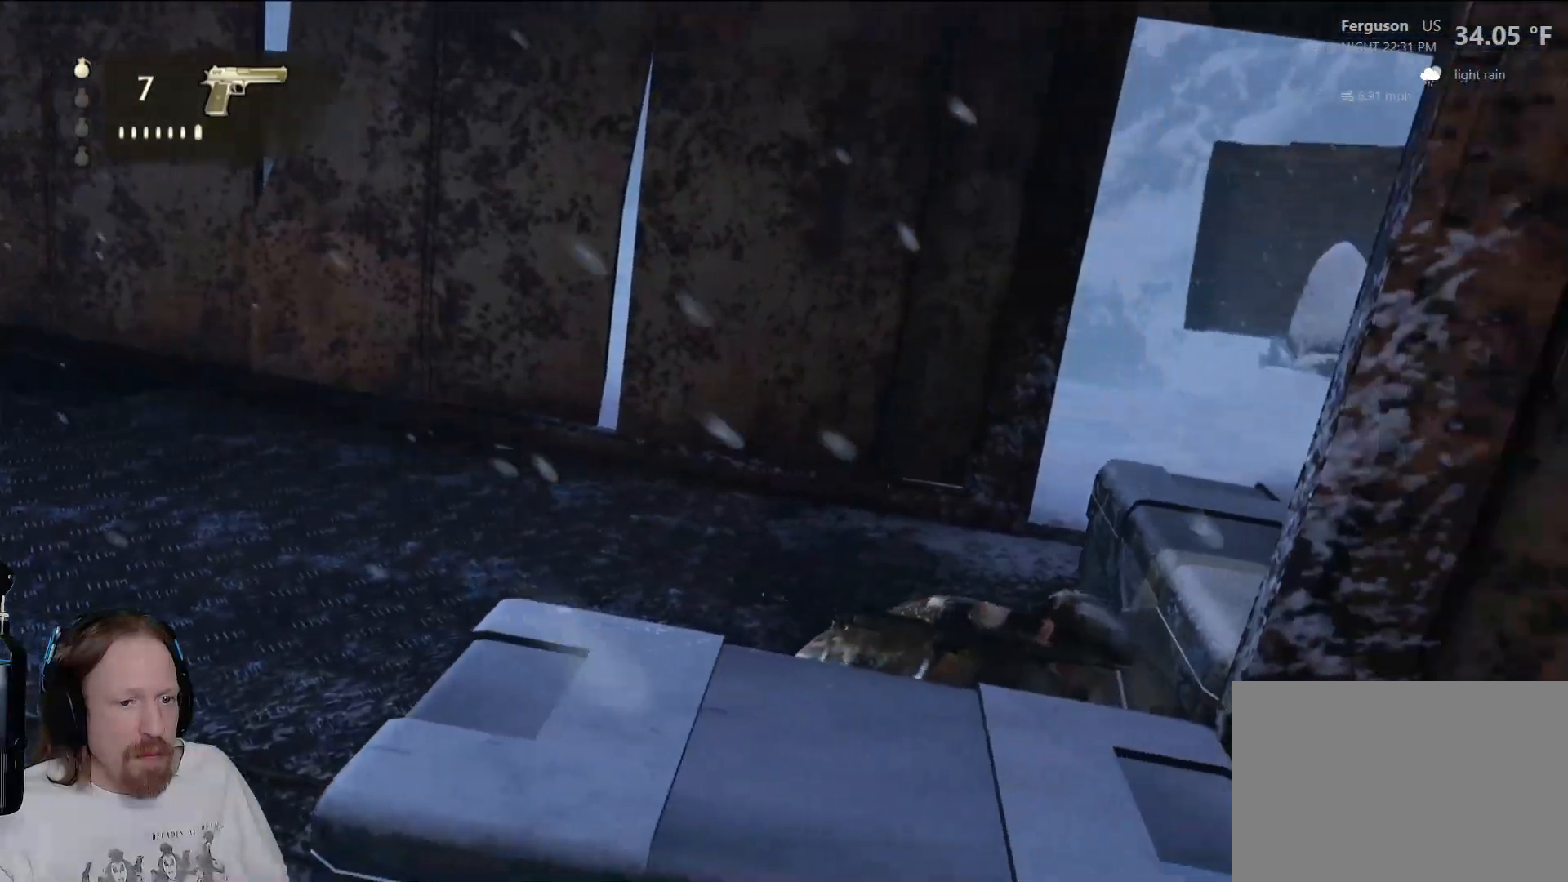
Gameplay with a controller (PlayStation layout); each line is a JSON object with the inputs held at the frame after it. "events" lists button and stick changes between this image and that frame as [ms after this image, input, new state], when the widget could be followed in between. Not read: R3.
{"buttons": [], "left_stick": "up-right", "right_stick": "right", "events": [[200, "right_stick", "right"], [233, "left_stick", "up-left"], [417, "left_stick", "up-right"]]}
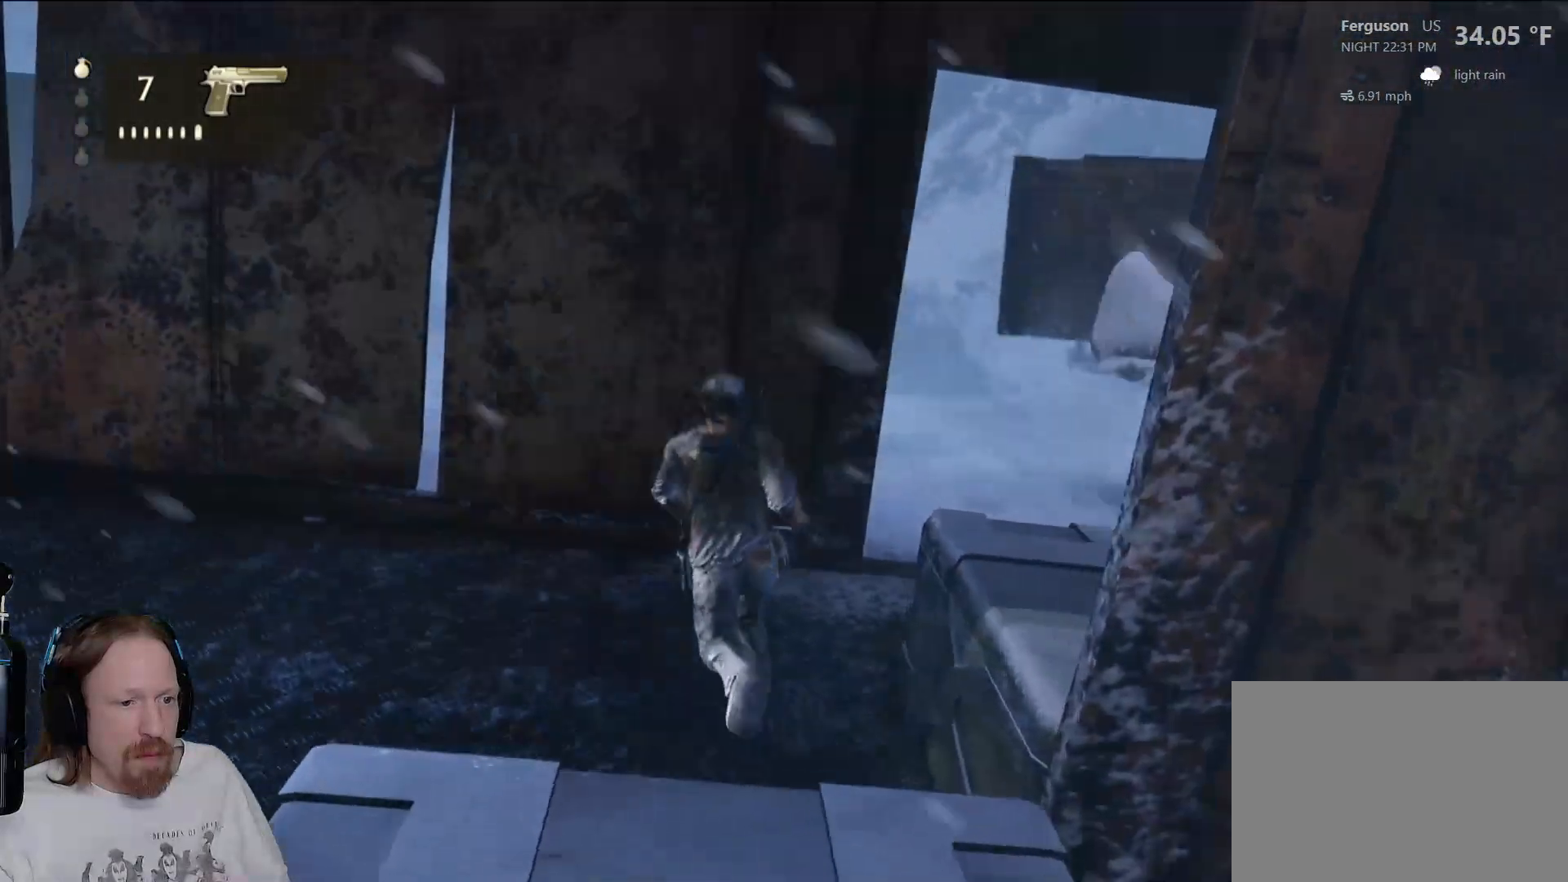
{"buttons": [], "left_stick": "up", "right_stick": "left", "events": [[100, "right_stick", "center"], [200, "right_stick", "left"], [383, "left_stick", "up"]]}
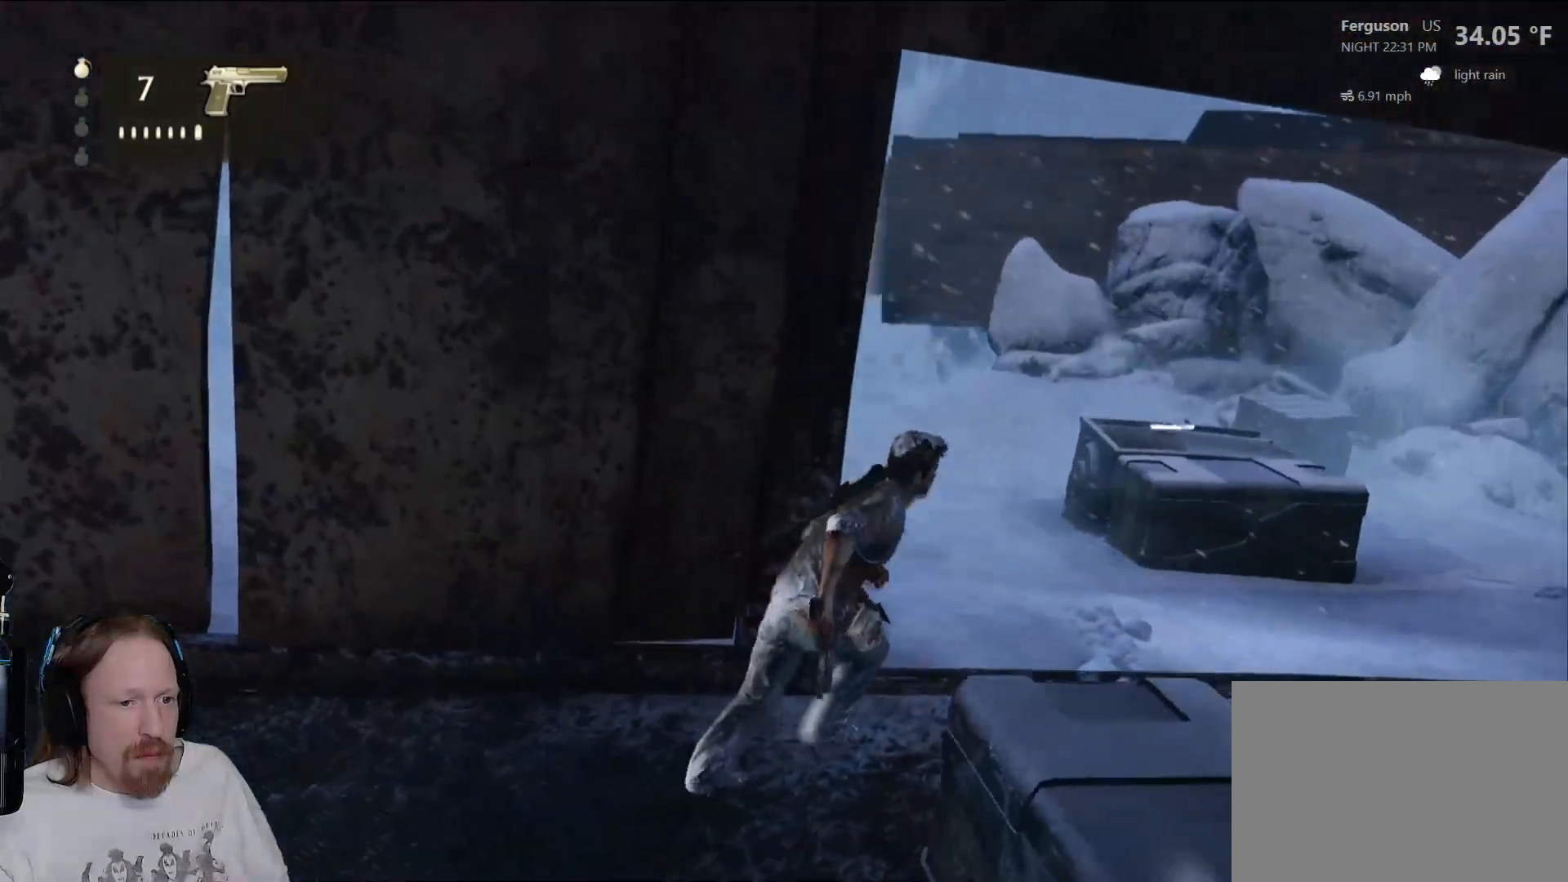
{"buttons": [], "left_stick": "up", "right_stick": "right"}
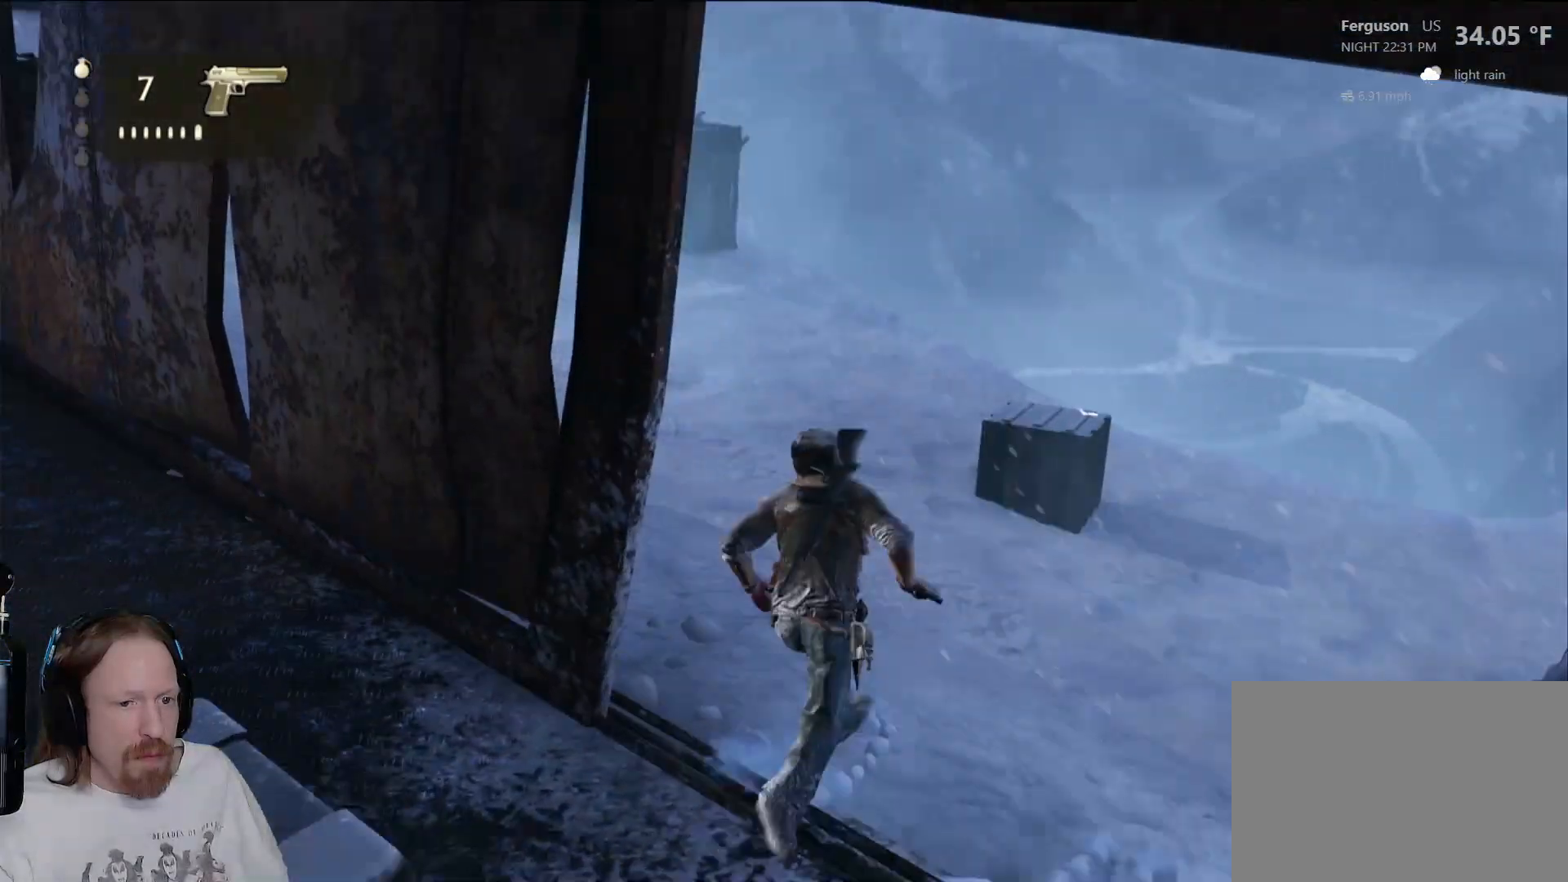
{"buttons": [], "left_stick": "up-right", "right_stick": "down-right", "events": [[50, "left_stick", "up-left"], [50, "right_stick", "center"], [100, "right_stick", "down-left"], [217, "right_stick", "left"], [317, "left_stick", "up"], [350, "right_stick", "center"], [417, "left_stick", "up-right"], [433, "right_stick", "down-right"]]}
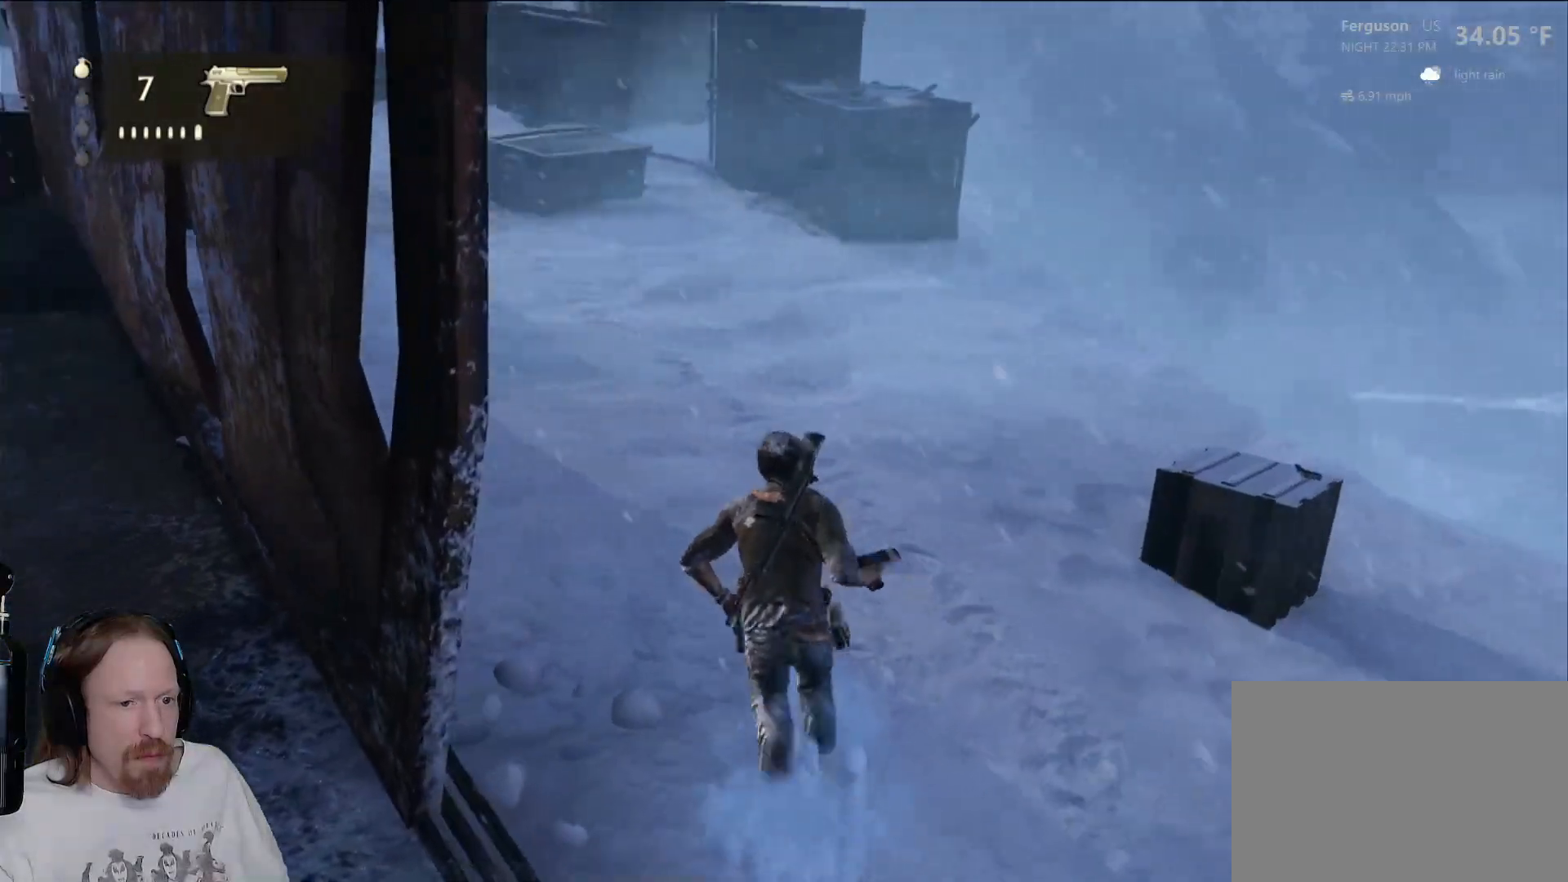
{"buttons": [], "left_stick": "up-left", "right_stick": "down-left", "events": [[167, "right_stick", "center"], [400, "left_stick", "up"], [400, "right_stick", "down-left"], [500, "left_stick", "up-left"]]}
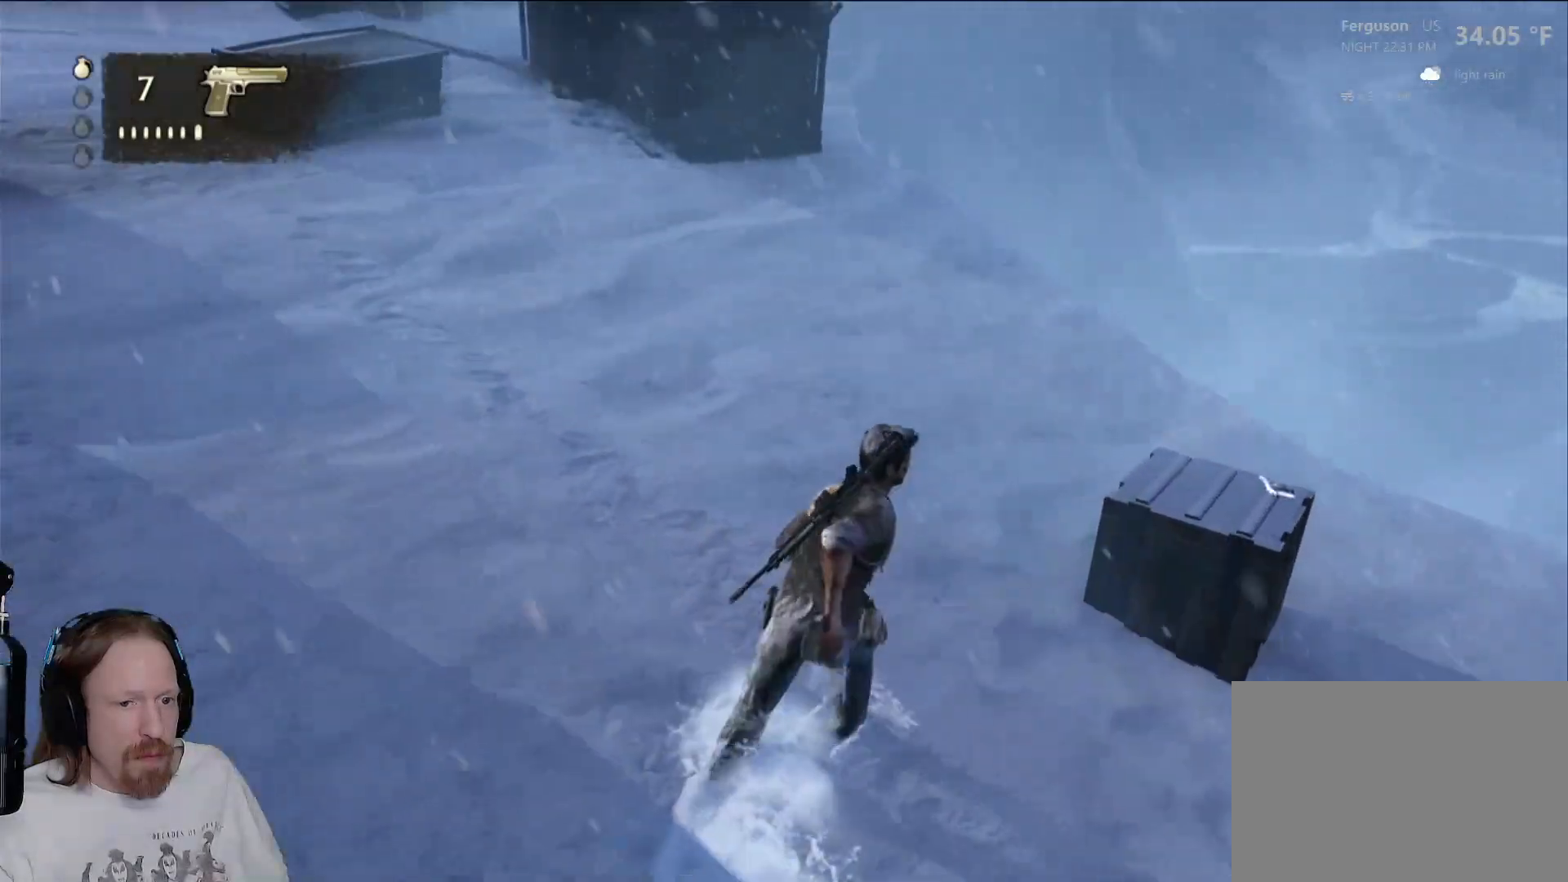
{"buttons": [], "left_stick": "up-left", "right_stick": "up-left", "events": [[17, "right_stick", "left"], [350, "right_stick", "up-left"]]}
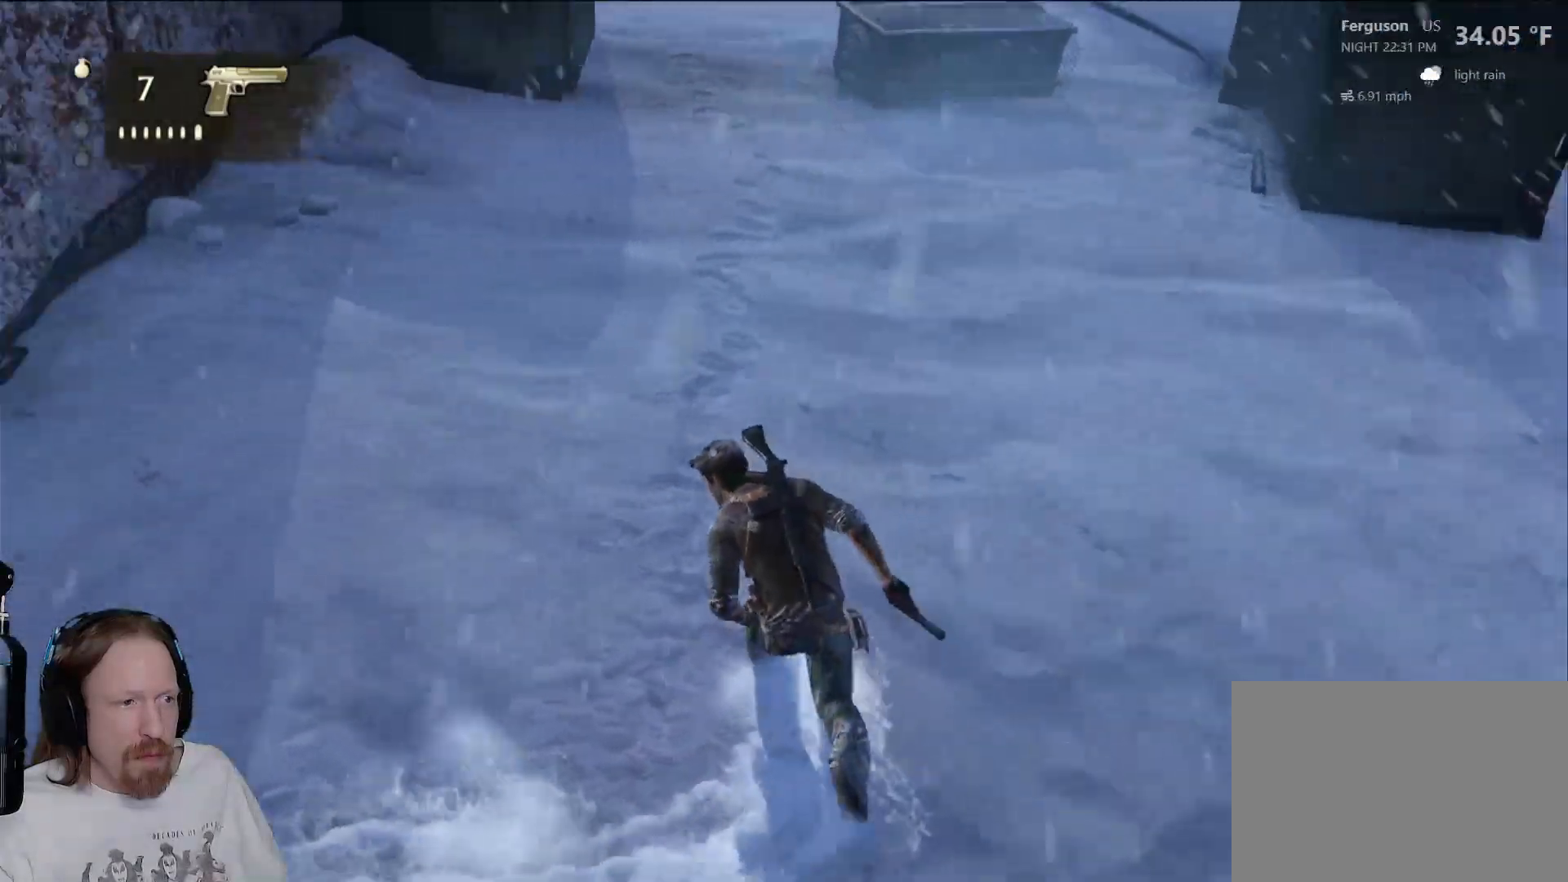
{"buttons": [], "left_stick": "up", "right_stick": "up-left", "events": [[83, "right_stick", "center"], [283, "right_stick", "up-left"], [483, "left_stick", "up"]]}
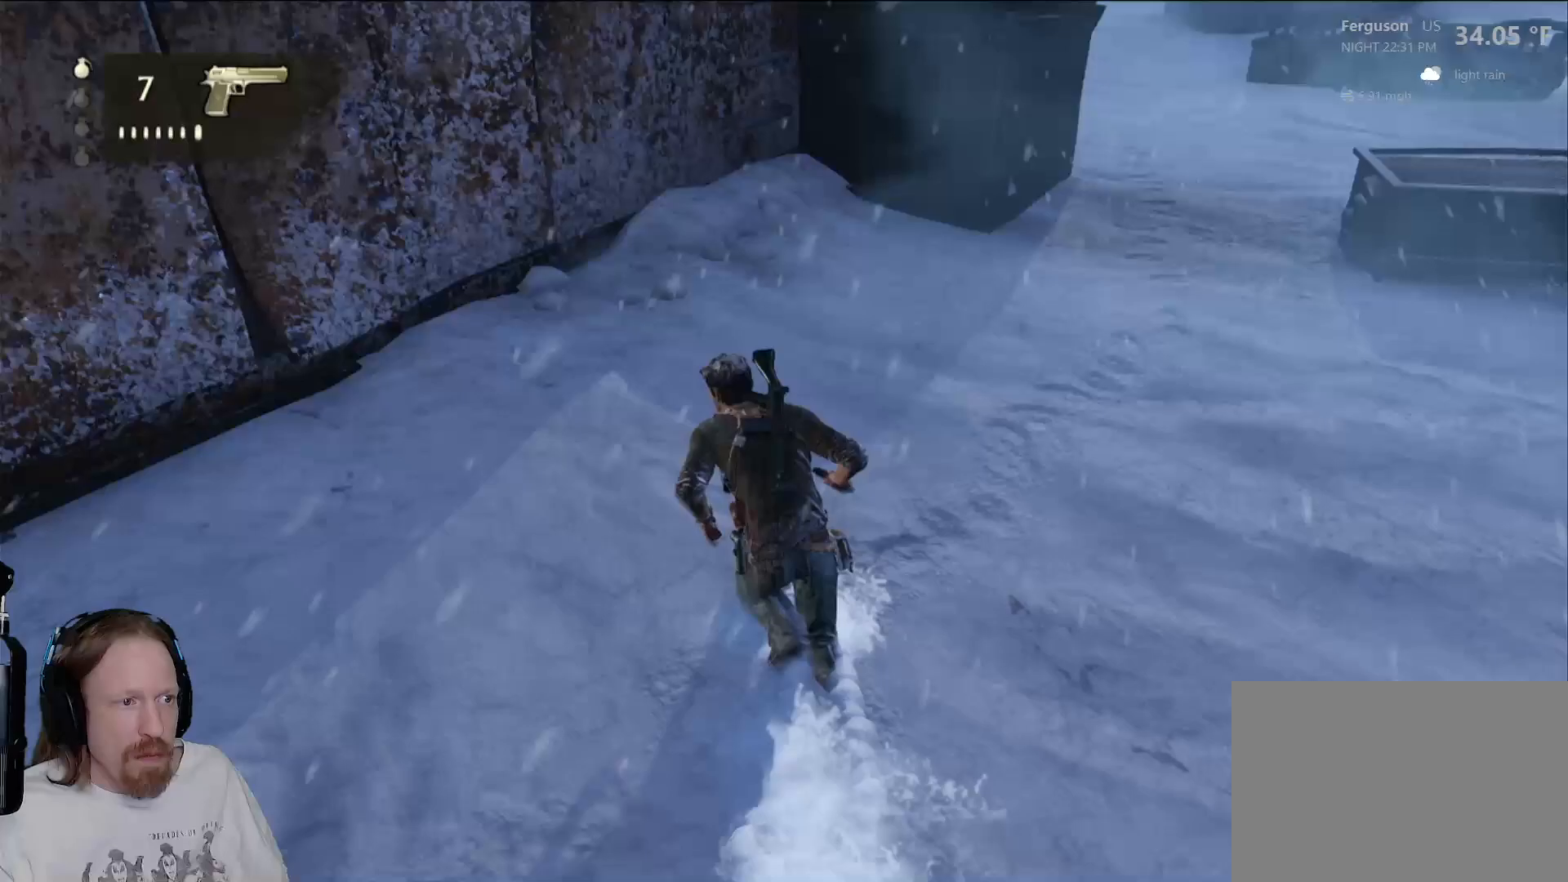
{"buttons": [], "left_stick": "up-right", "right_stick": "up-left", "events": [[333, "left_stick", "up-right"]]}
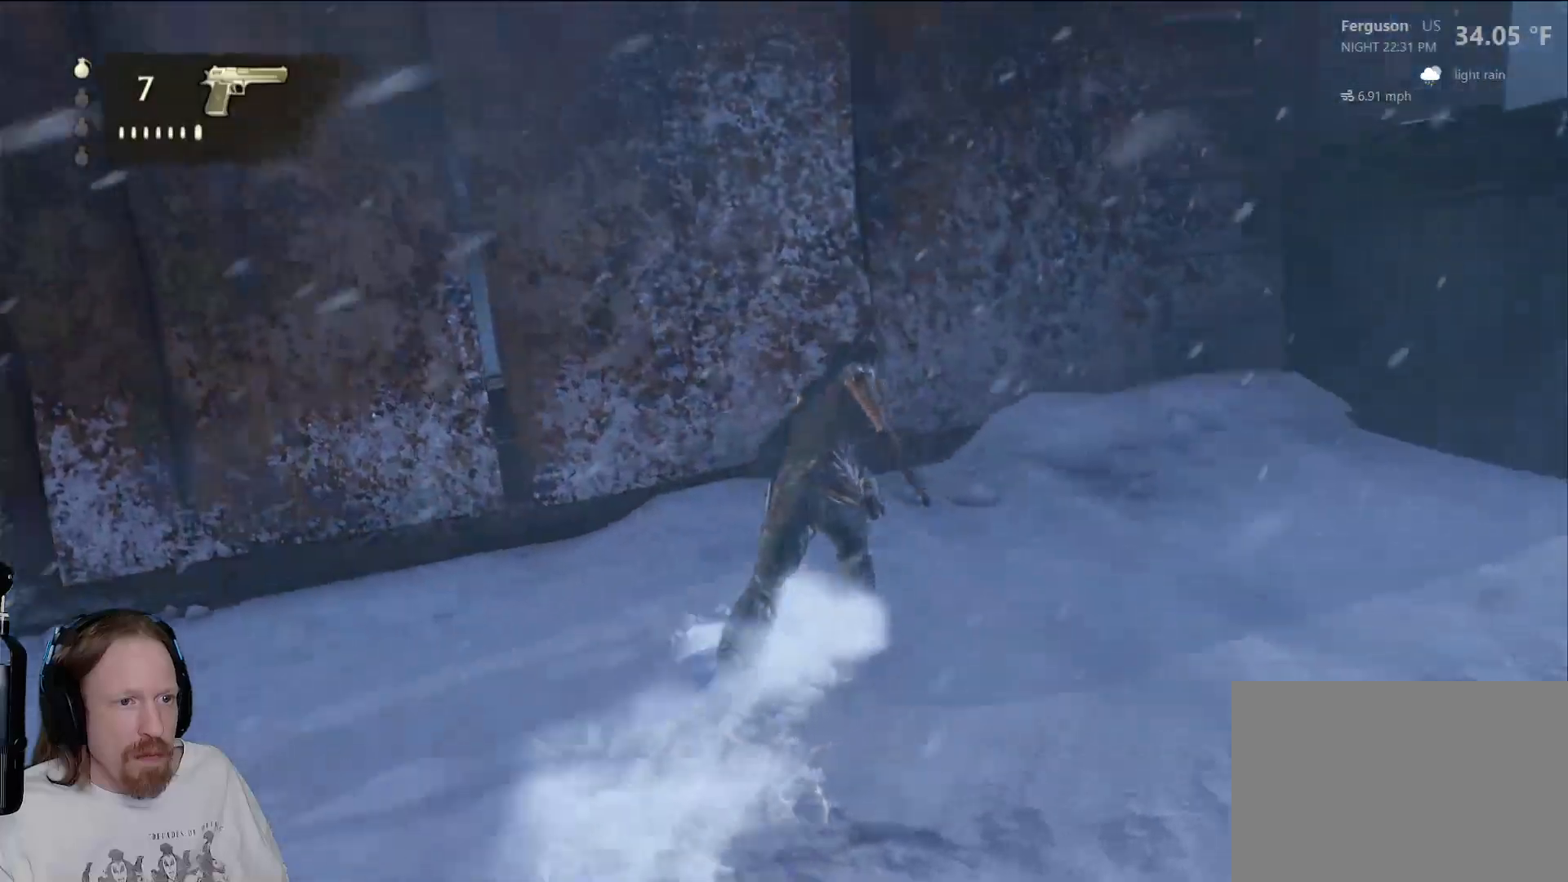
{"buttons": ["CROSS"], "left_stick": "up-right", "right_stick": "center", "events": [[167, "right_stick", "center"], [483, "CROSS", "down"]]}
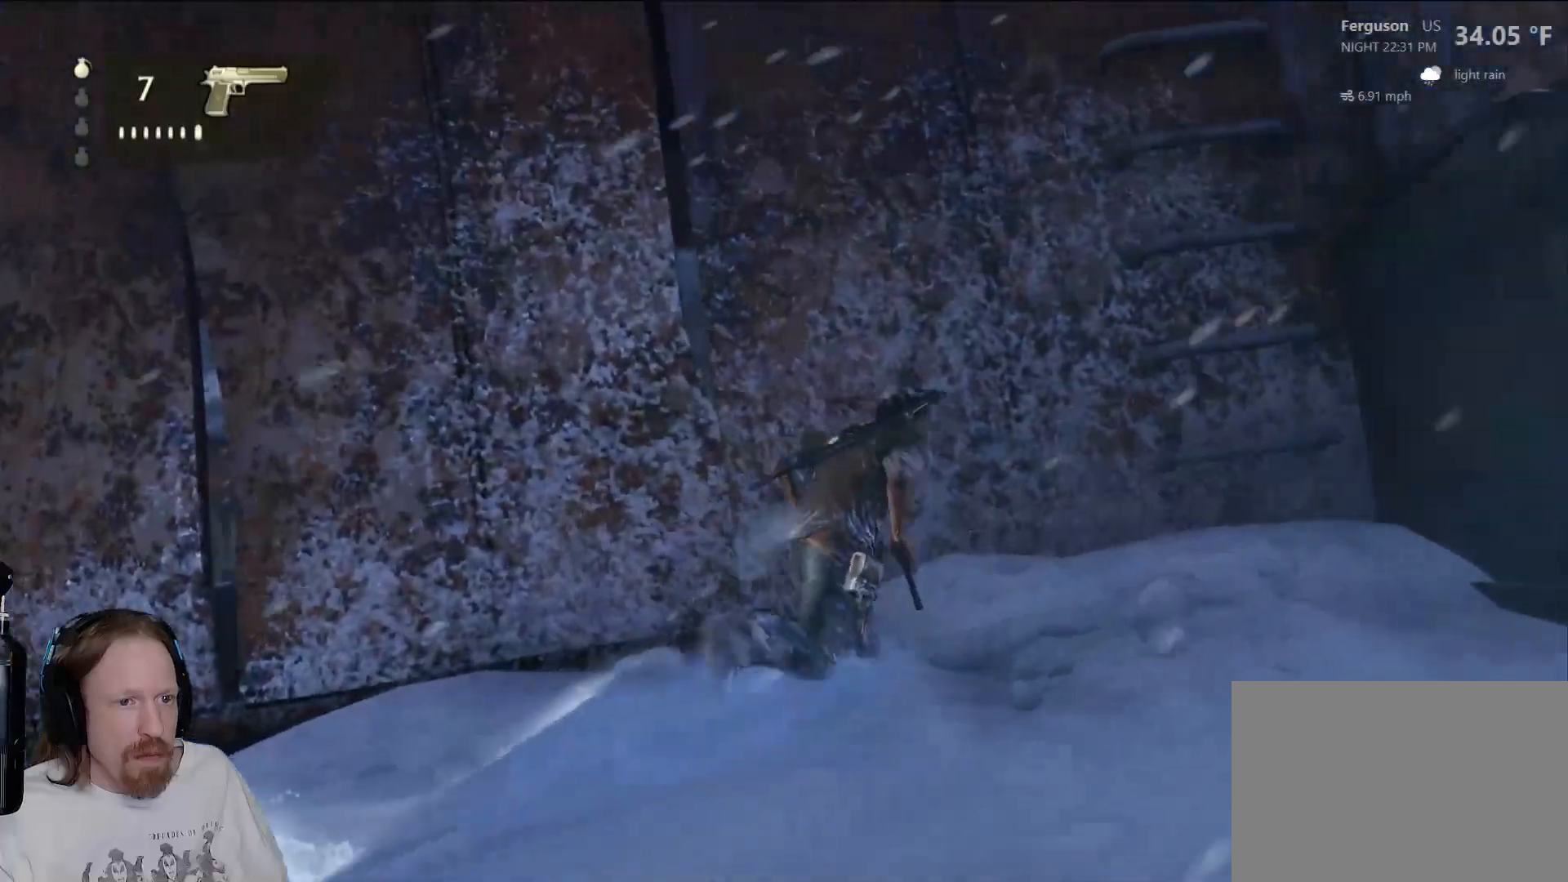
{"buttons": [], "left_stick": "up", "right_stick": "center", "events": [[83, "CROSS", "up"], [150, "left_stick", "up"], [167, "CROSS", "down"], [300, "CROSS", "up"], [383, "CROSS", "down"], [500, "CROSS", "up"]]}
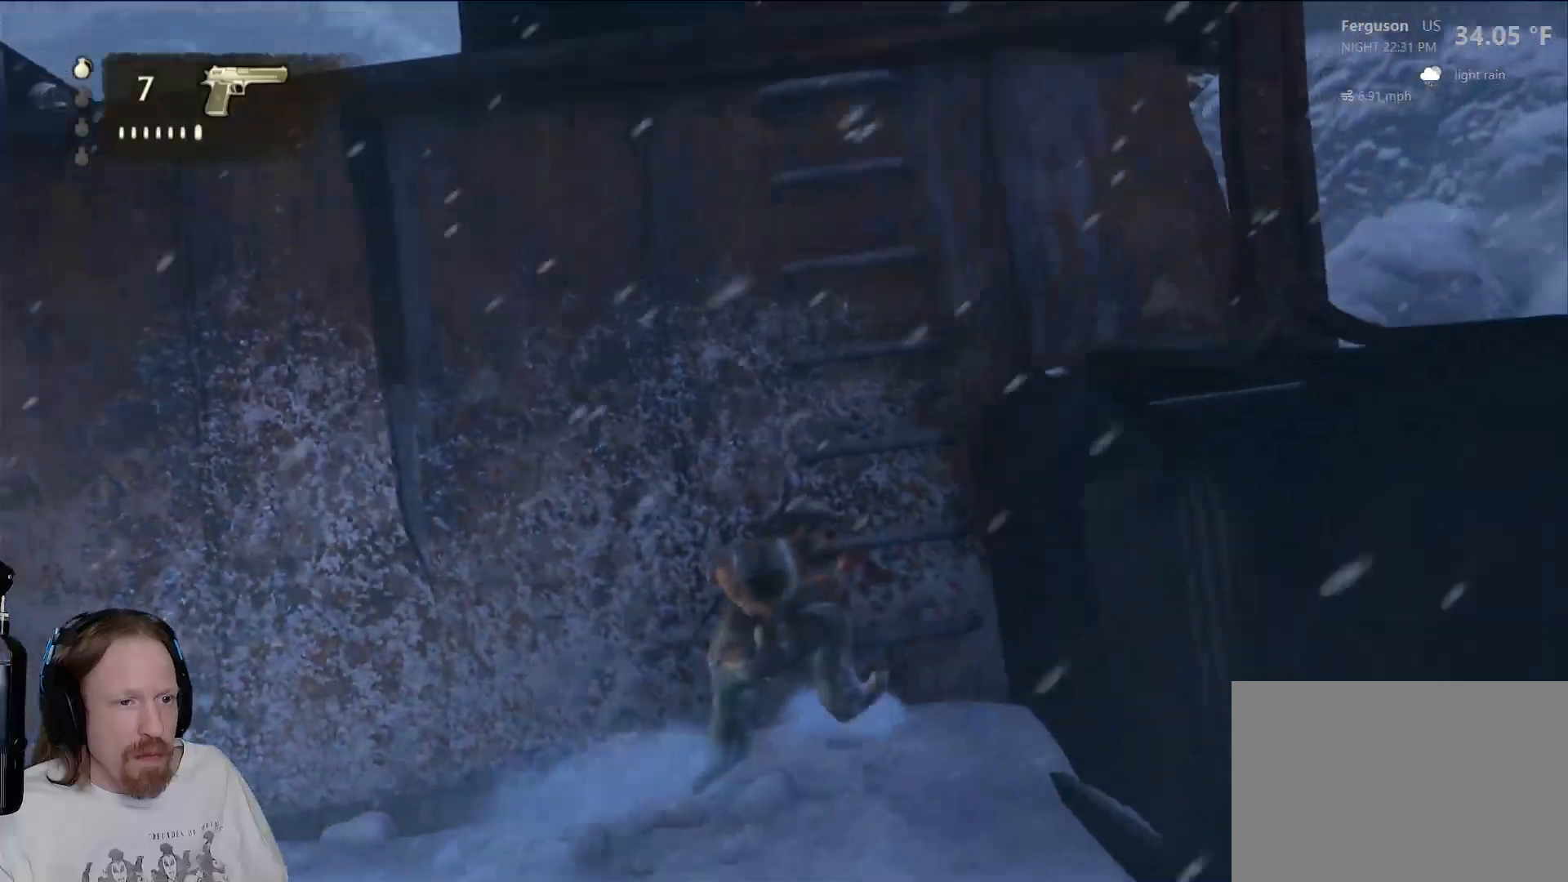
{"buttons": ["CROSS"], "left_stick": "up-left", "right_stick": "center", "events": [[117, "CROSS", "down"], [217, "CROSS", "up"], [300, "CROSS", "down"], [300, "left_stick", "up-left"], [417, "CROSS", "up"], [500, "CROSS", "down"]]}
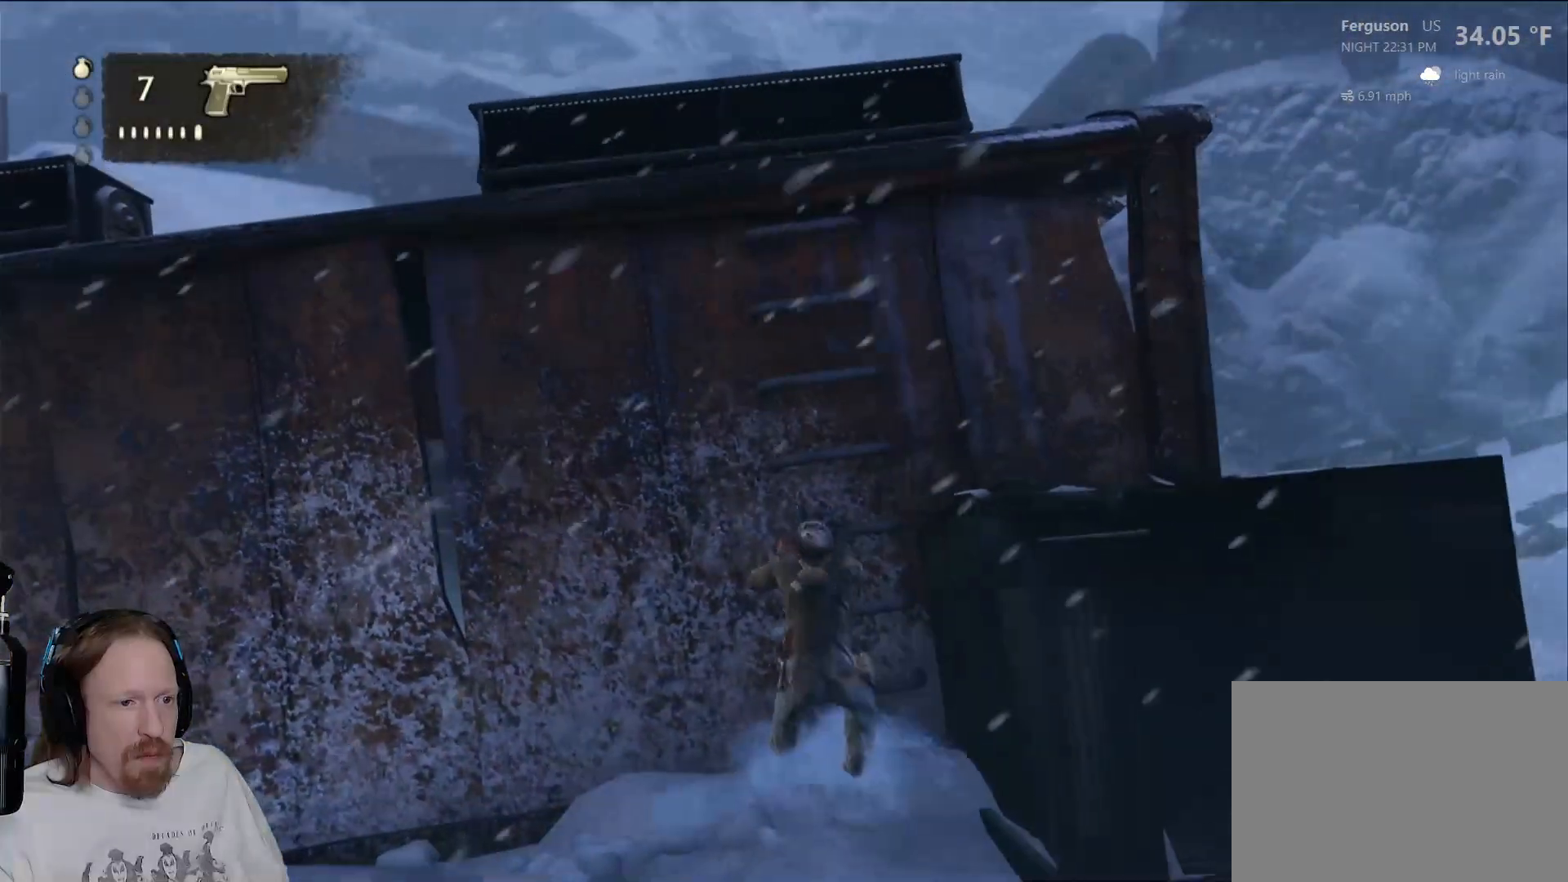
{"buttons": [], "left_stick": "left", "right_stick": "center", "events": [[117, "CROSS", "up"], [183, "CROSS", "down"], [300, "CROSS", "up"], [333, "left_stick", "left"]]}
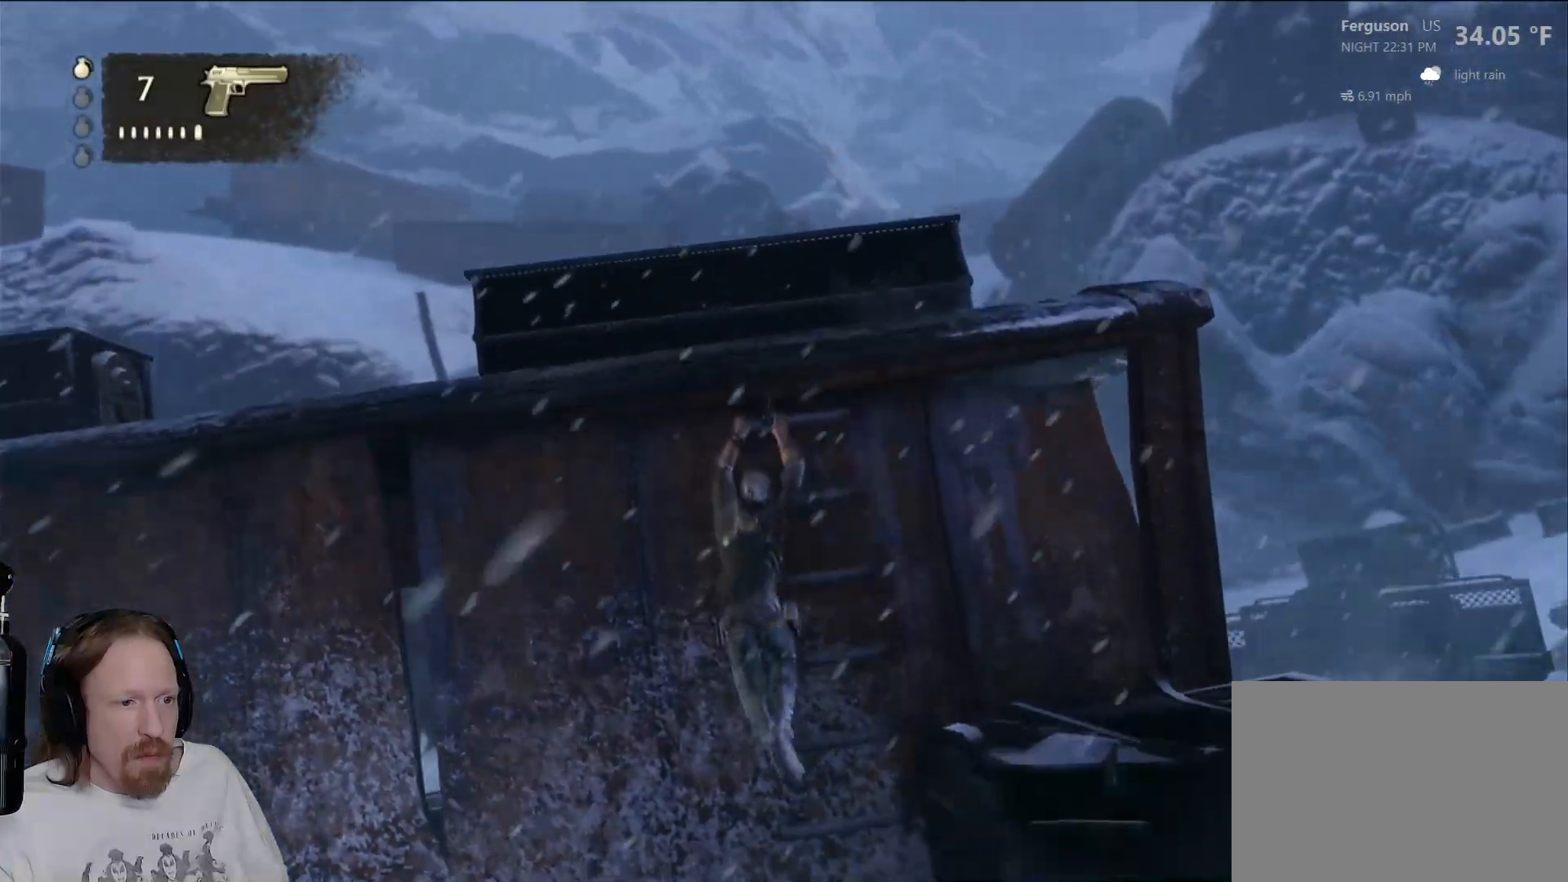
{"buttons": ["CROSS"], "left_stick": "left", "right_stick": "center", "events": [[433, "CROSS", "down"]]}
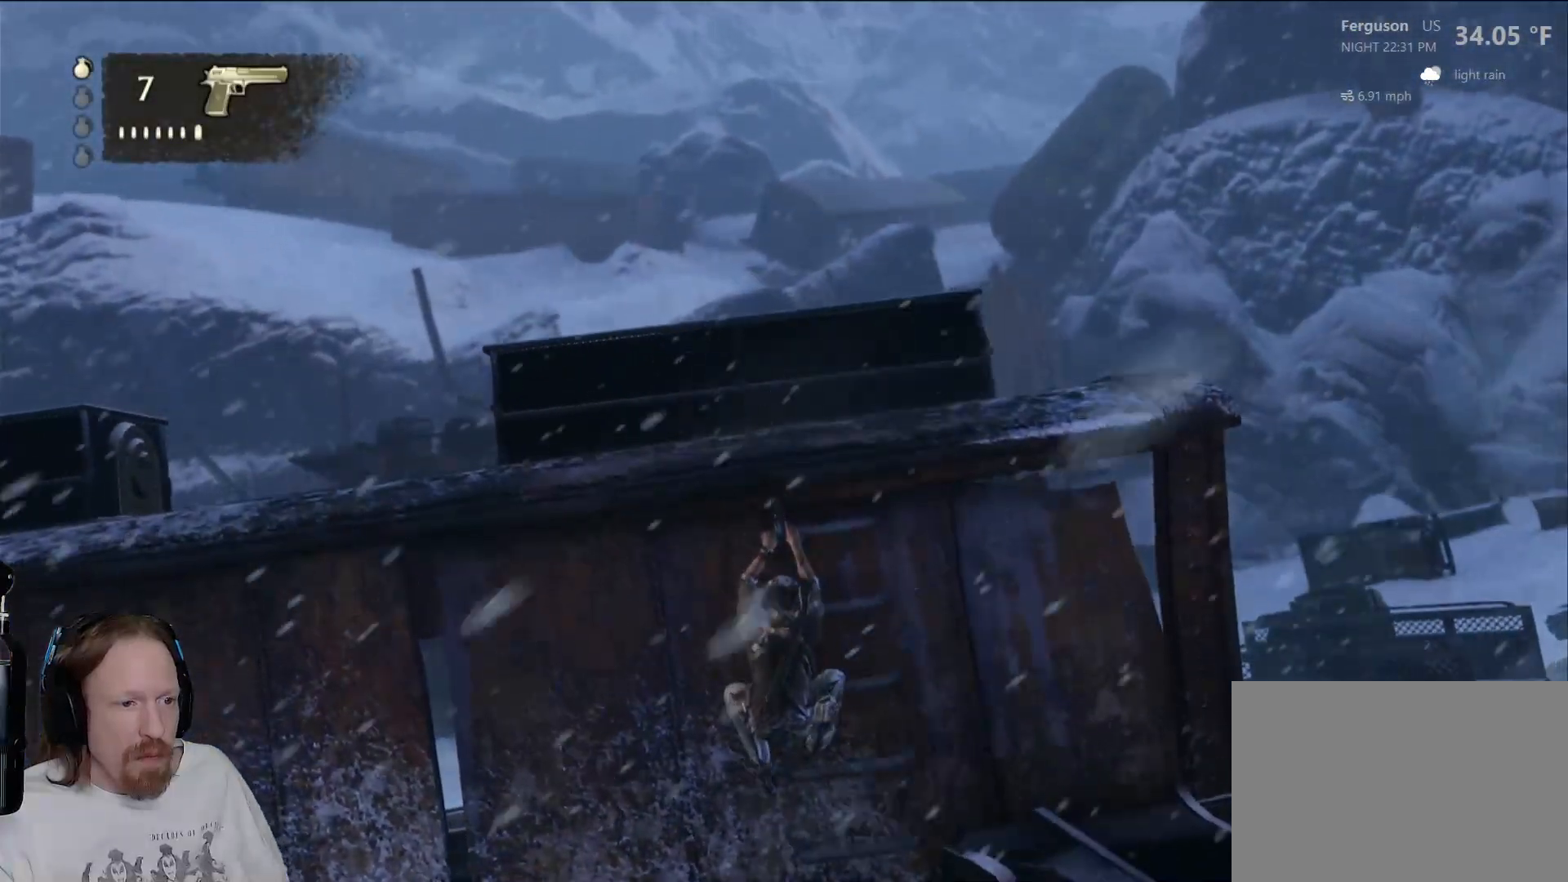
{"buttons": ["CROSS"], "left_stick": "left", "right_stick": "center", "events": [[83, "CROSS", "up"], [200, "CROSS", "down"], [333, "CROSS", "up"], [433, "CROSS", "down"]]}
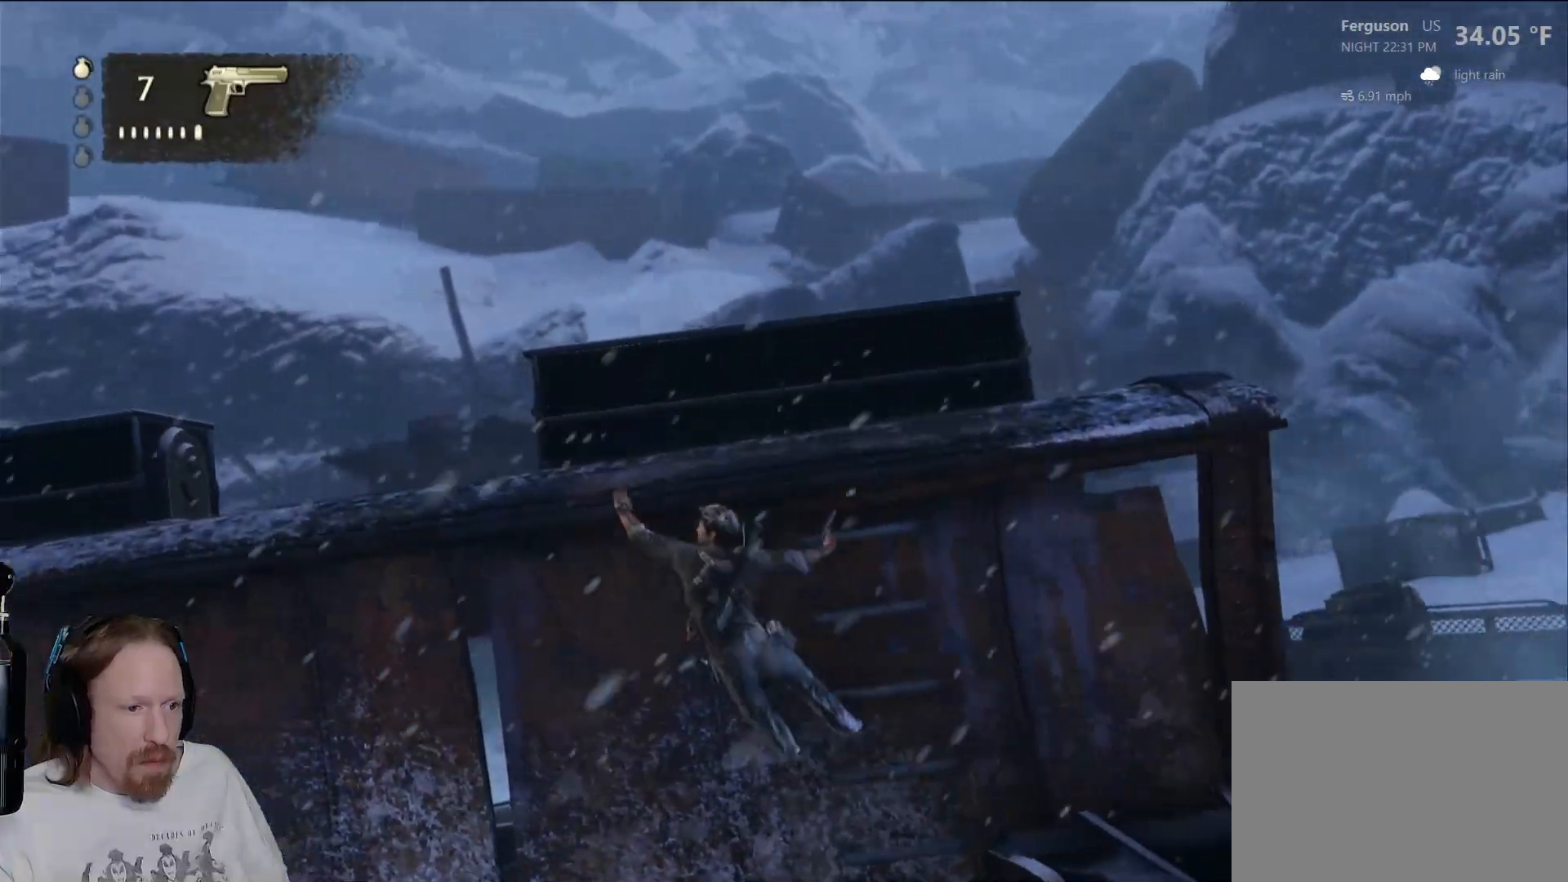
{"buttons": ["CROSS"], "left_stick": "left", "right_stick": "center", "events": [[50, "CROSS", "up"], [150, "CROSS", "down"], [267, "CROSS", "up"], [367, "CROSS", "down"]]}
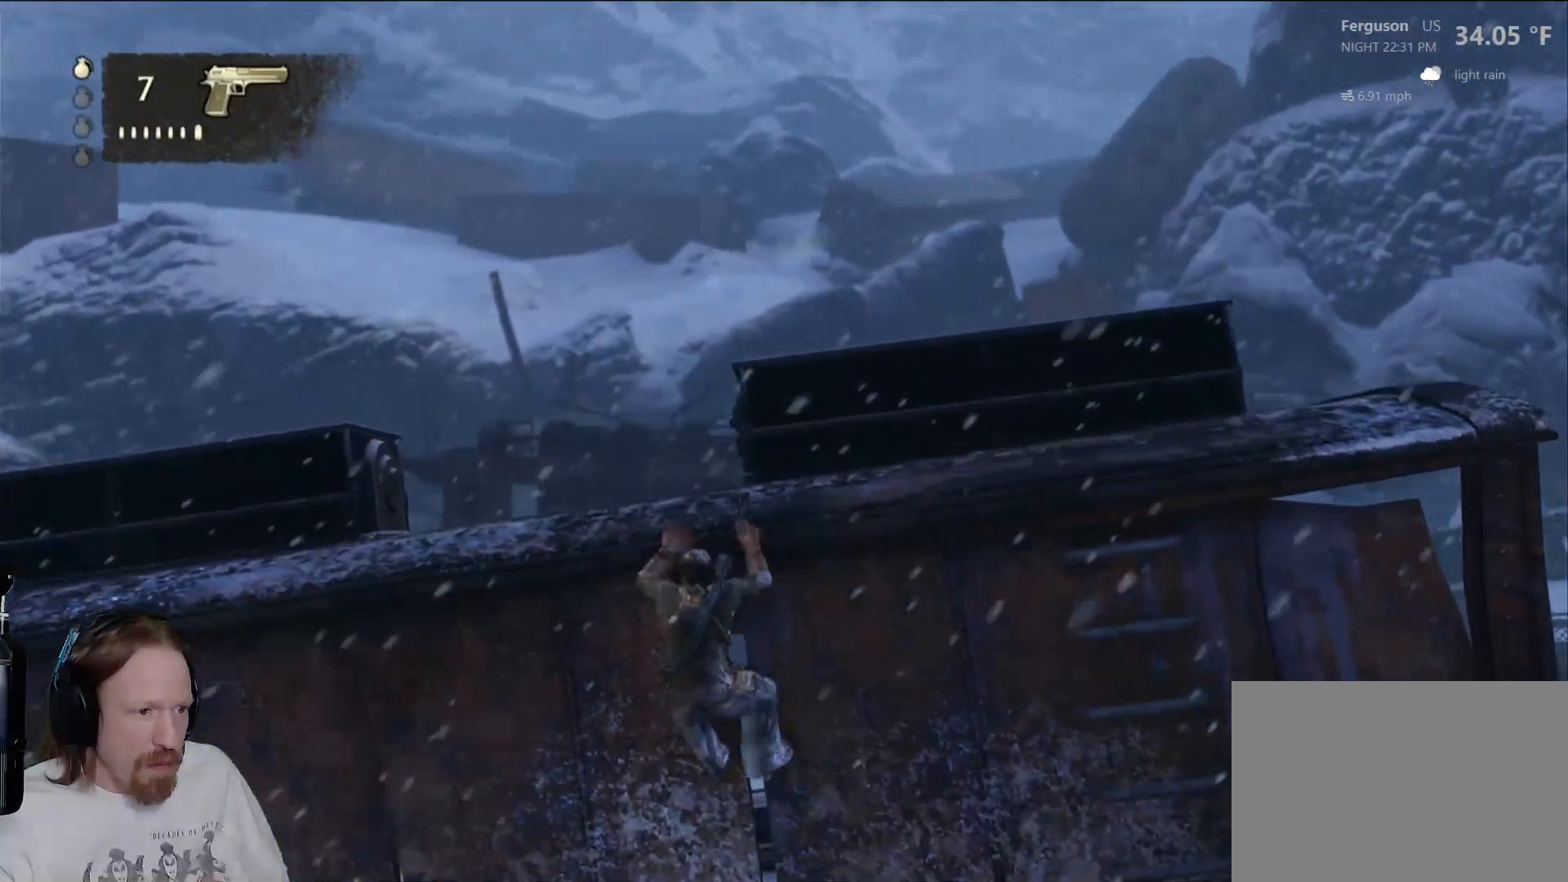
{"buttons": [], "left_stick": "left", "right_stick": "down-left", "events": [[17, "CROSS", "up"], [100, "CROSS", "down"], [233, "CROSS", "up"], [333, "right_stick", "down-left"]]}
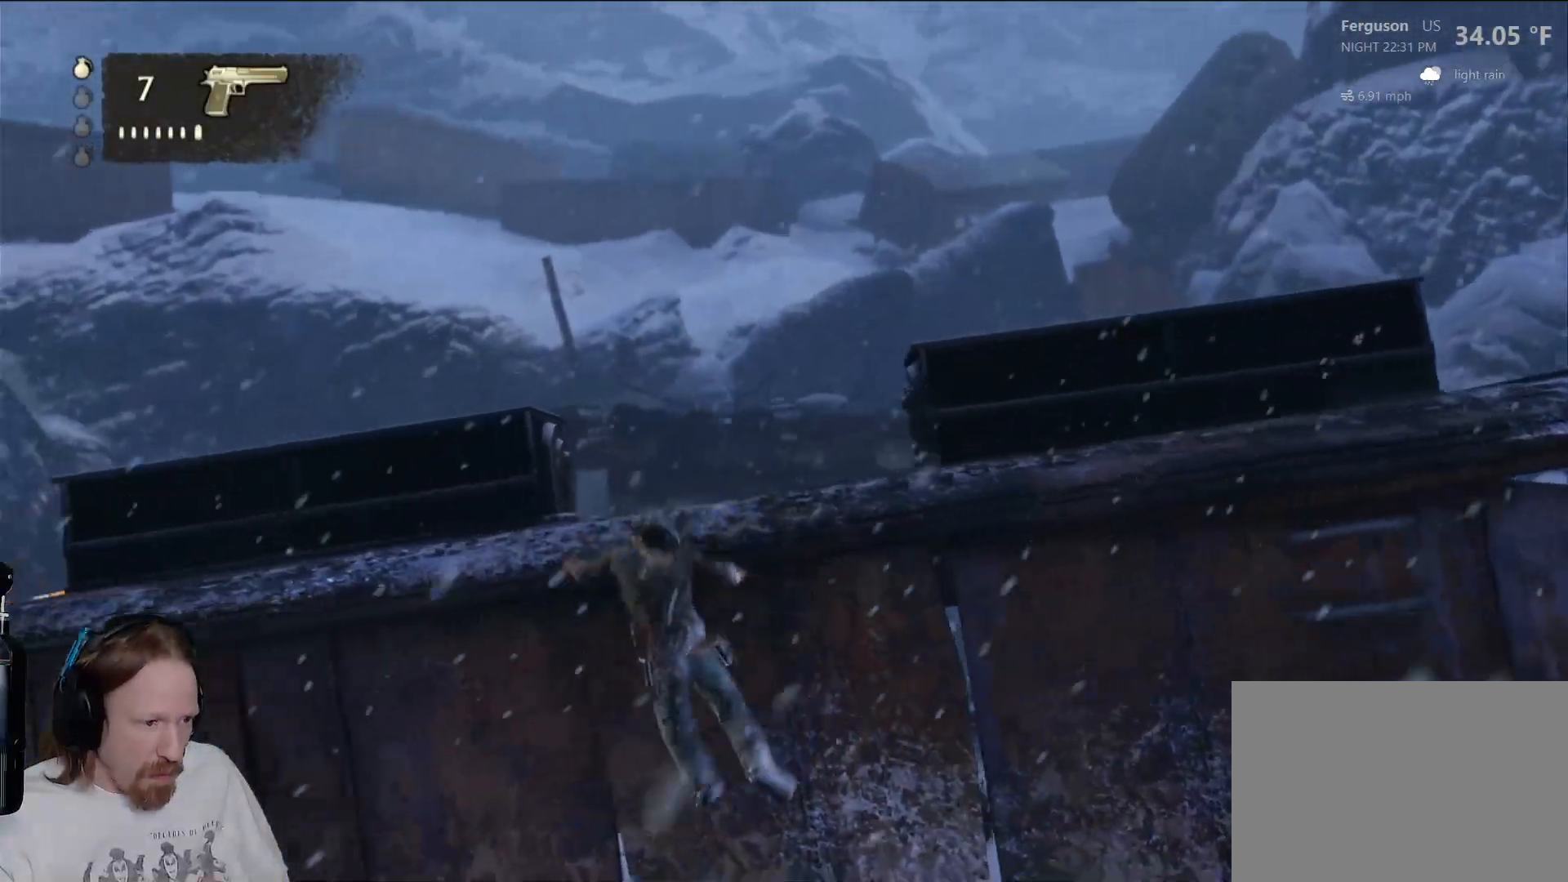
{"buttons": [], "left_stick": "left", "right_stick": "center", "events": [[50, "right_stick", "down"], [233, "right_stick", "center"], [350, "CROSS", "down"], [483, "CROSS", "up"]]}
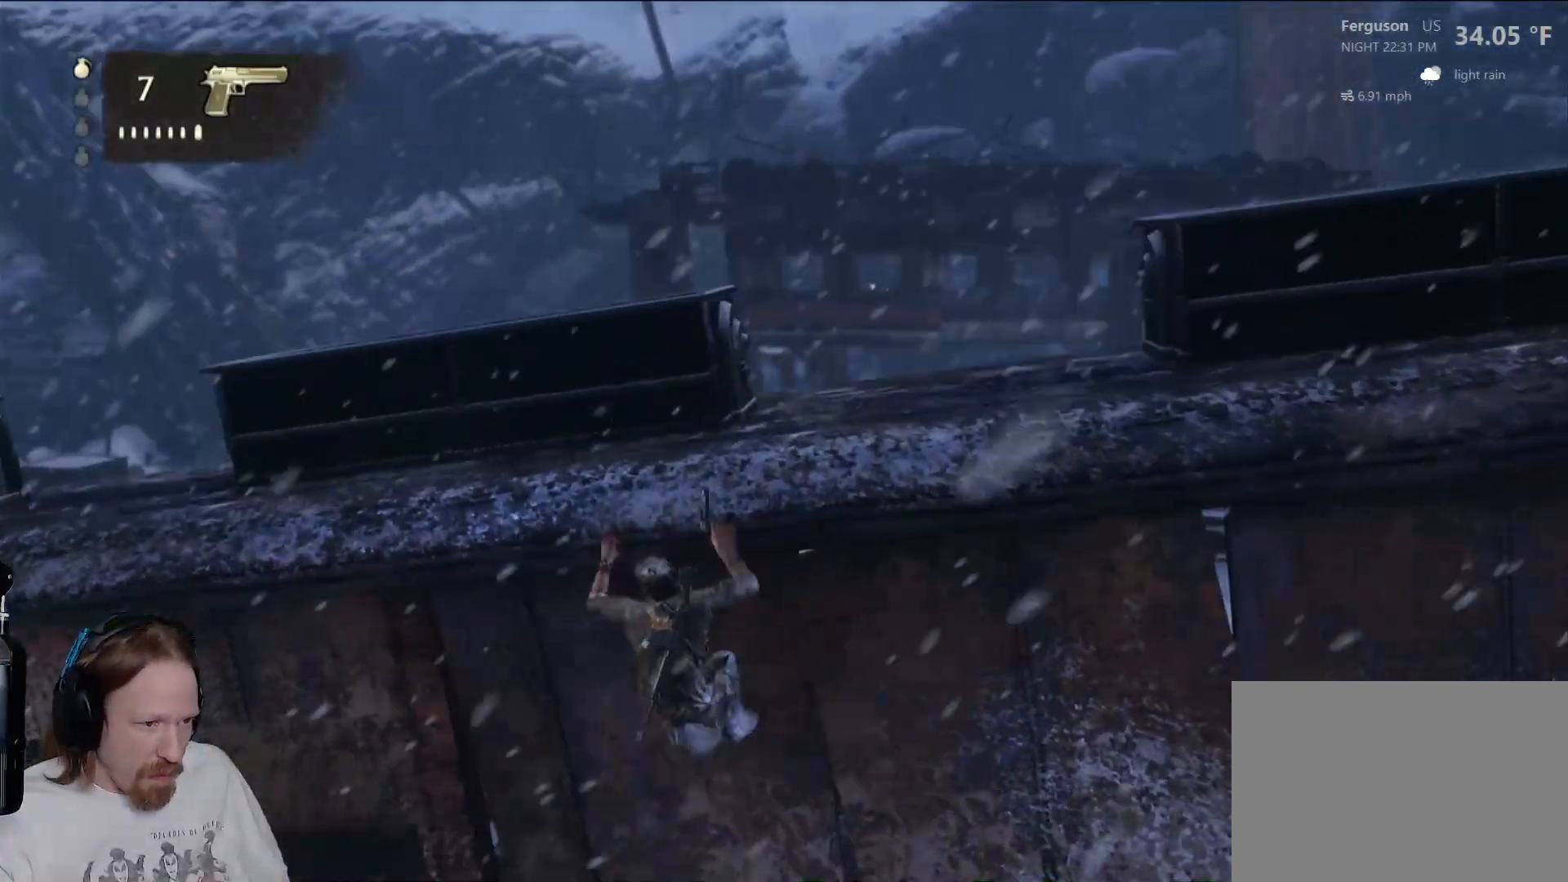
{"buttons": [], "left_stick": "left", "right_stick": "center", "events": [[67, "CROSS", "down"], [183, "CROSS", "up"], [267, "CROSS", "down"], [450, "CROSS", "up"]]}
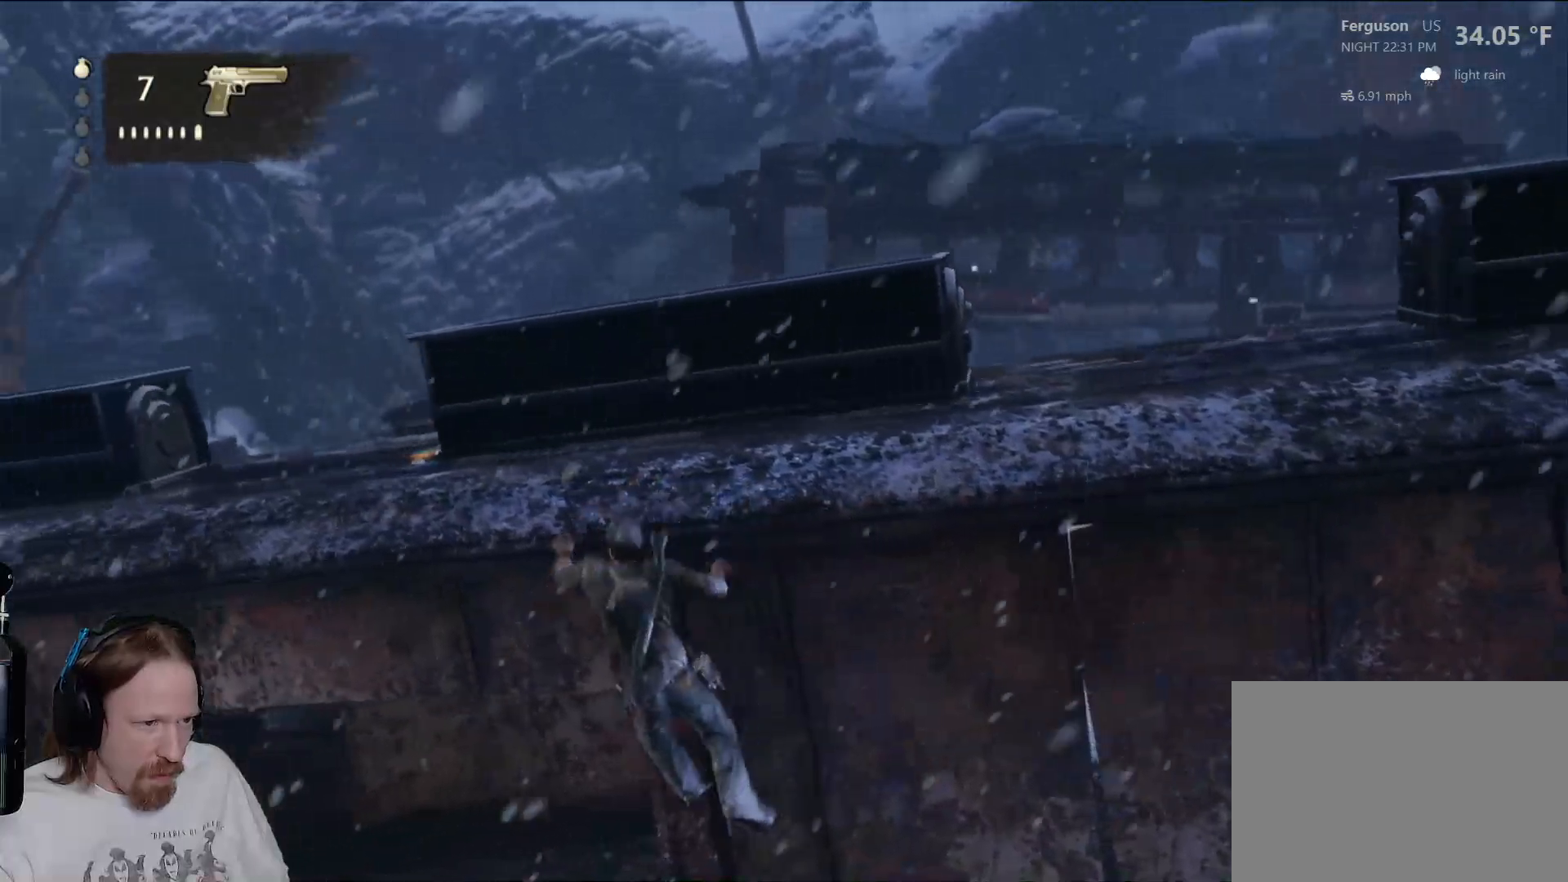
{"buttons": [], "left_stick": "left", "right_stick": "center", "events": []}
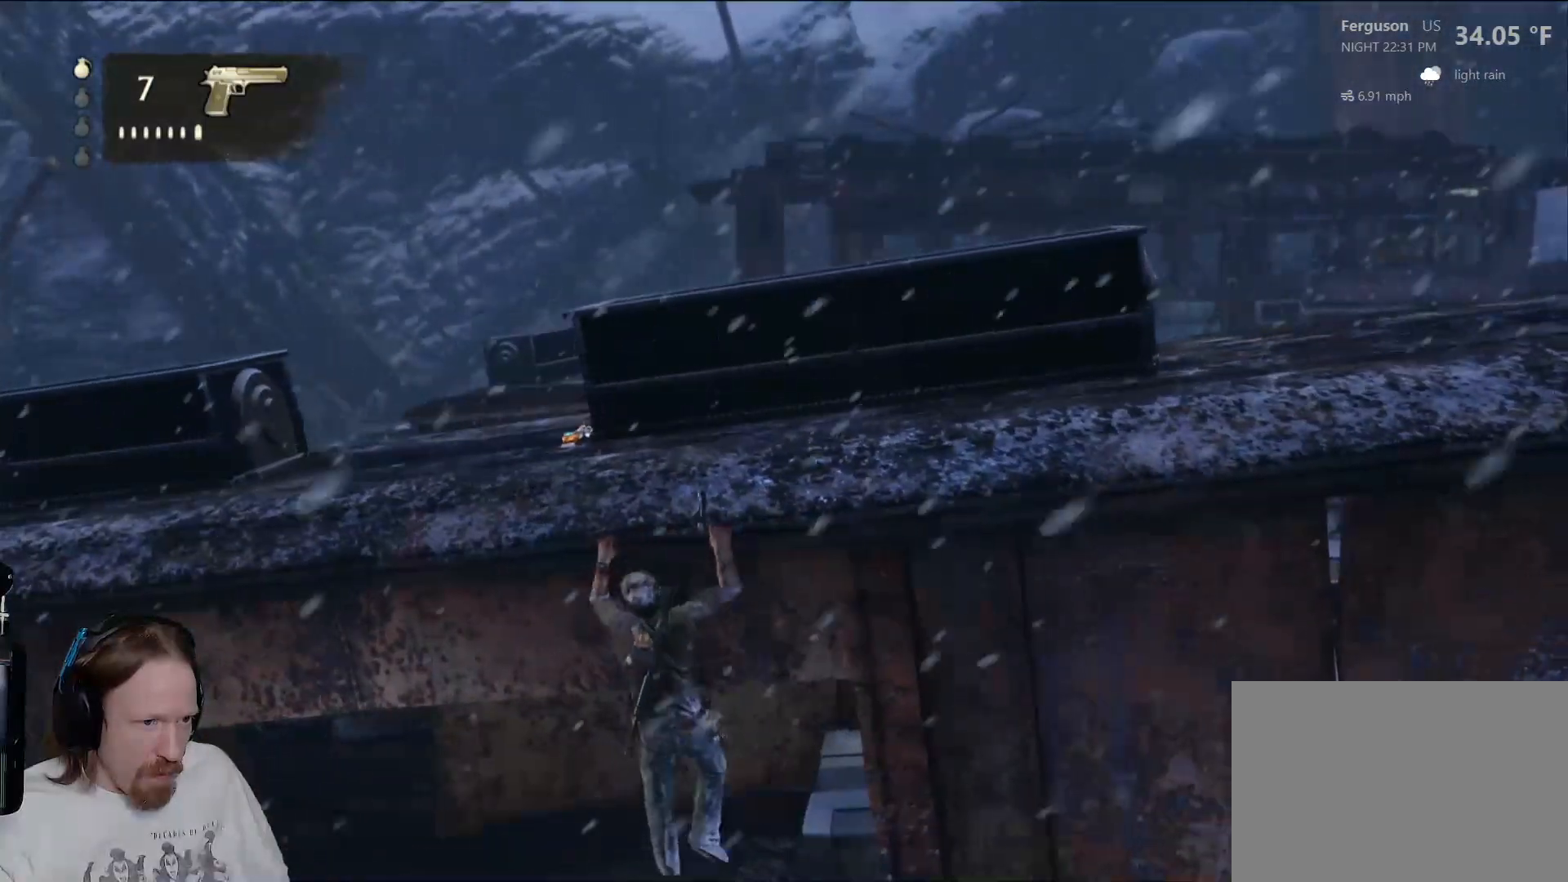
{"buttons": [], "left_stick": "up", "right_stick": "center", "events": [[83, "left_stick", "up"], [267, "CROSS", "down"], [467, "CROSS", "up"]]}
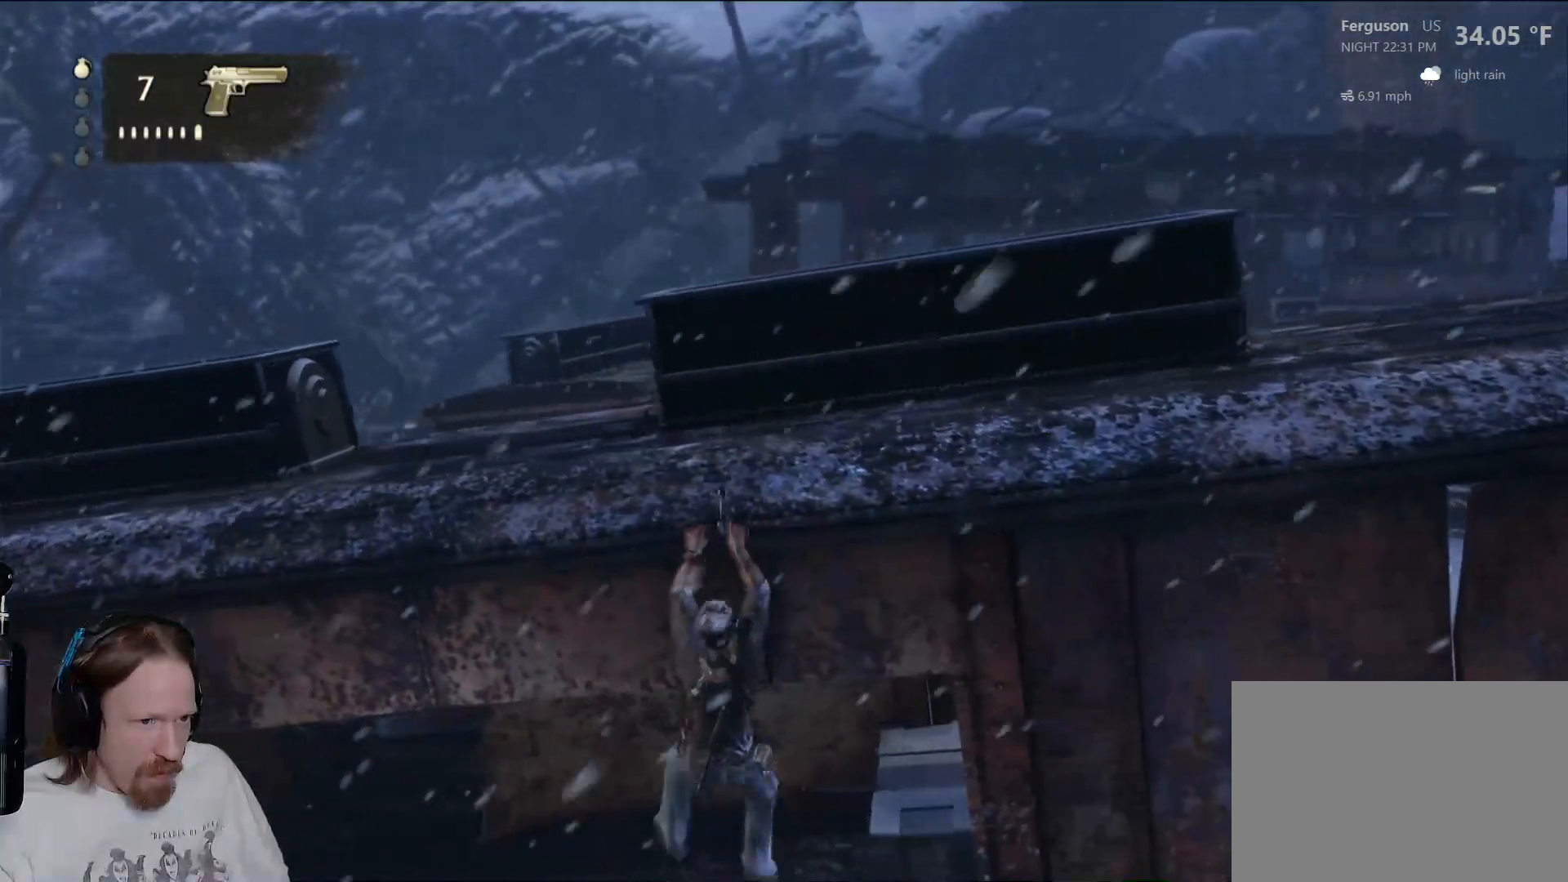
{"buttons": [], "left_stick": "up", "right_stick": "center", "events": []}
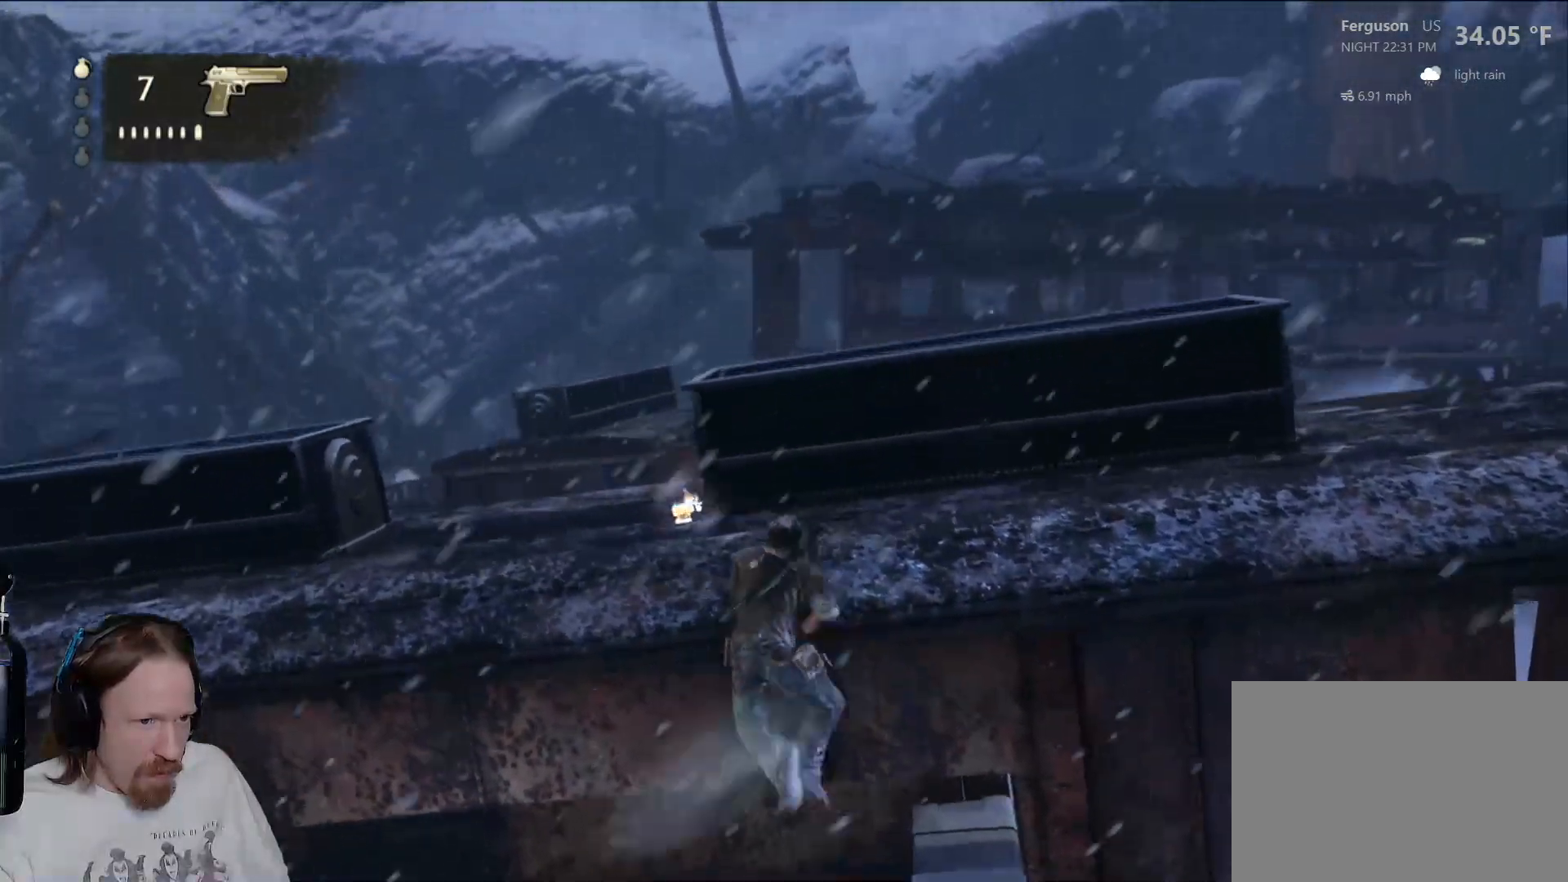
{"buttons": [], "left_stick": "up", "right_stick": "center", "events": []}
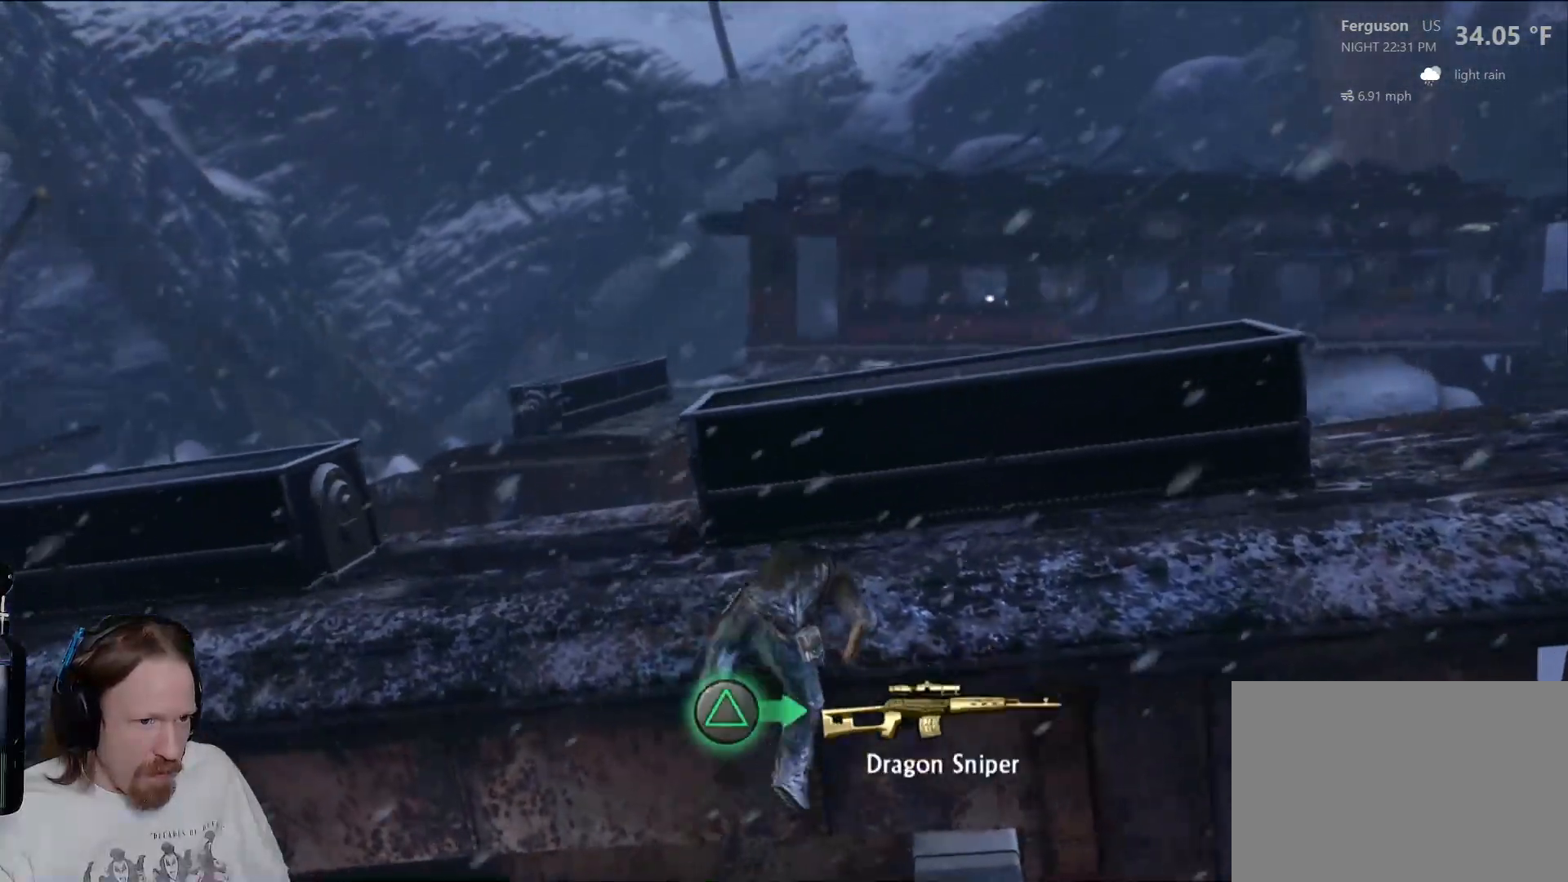
{"buttons": ["TRIANGLE"], "left_stick": "center", "right_stick": "center", "events": [[333, "left_stick", "center"], [400, "TRIANGLE", "down"]]}
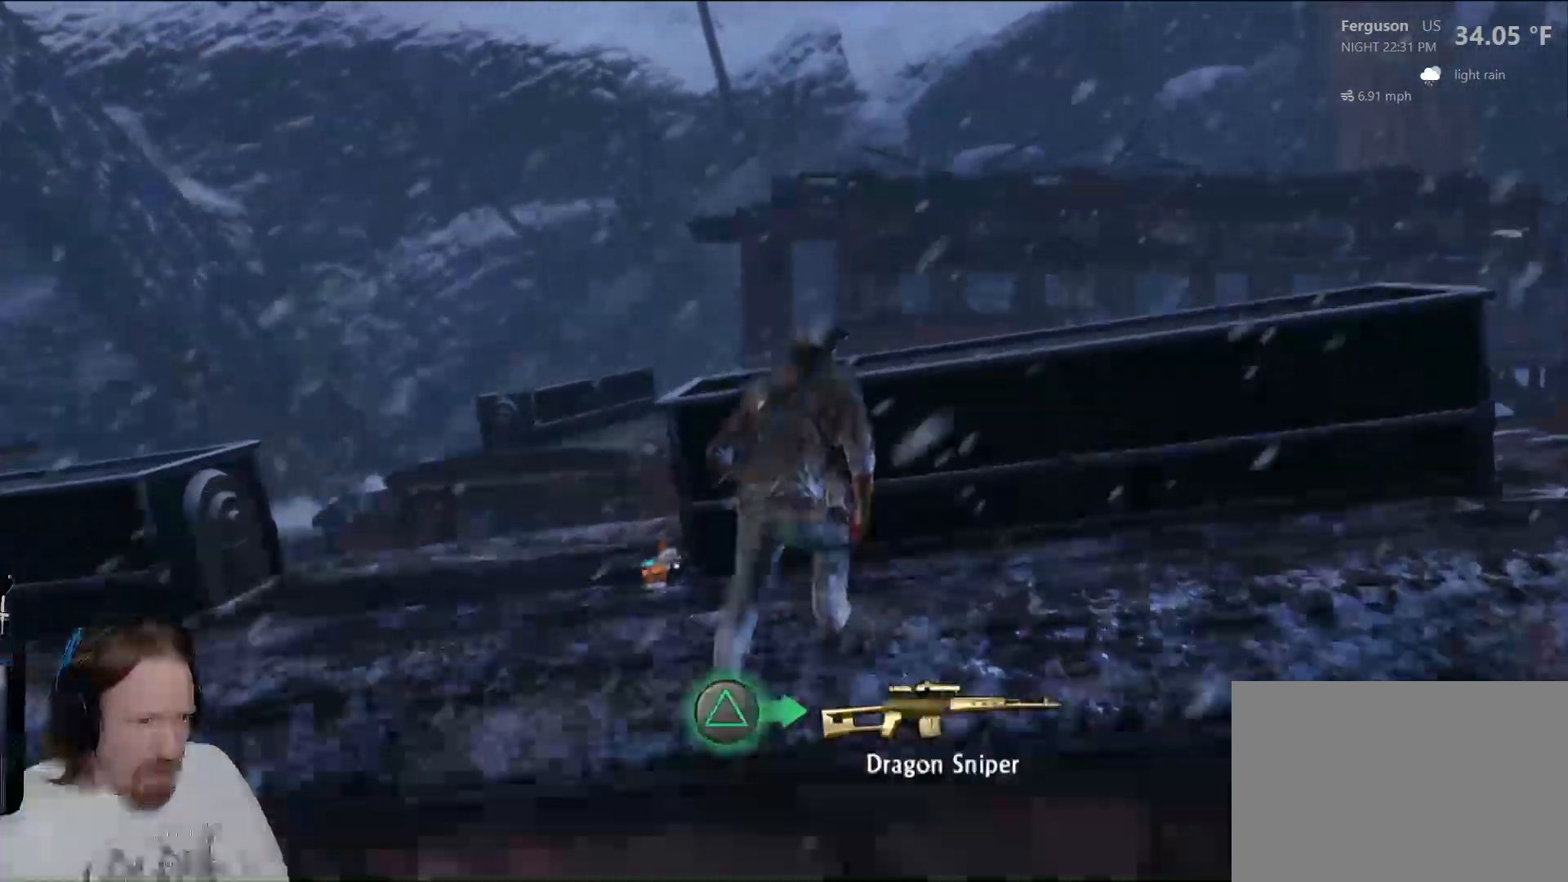
{"buttons": ["CIRCLE"], "left_stick": "up-right", "right_stick": "center", "events": [[50, "TRIANGLE", "up"], [317, "left_stick", "right"], [383, "left_stick", "up-right"], [400, "CIRCLE", "down"]]}
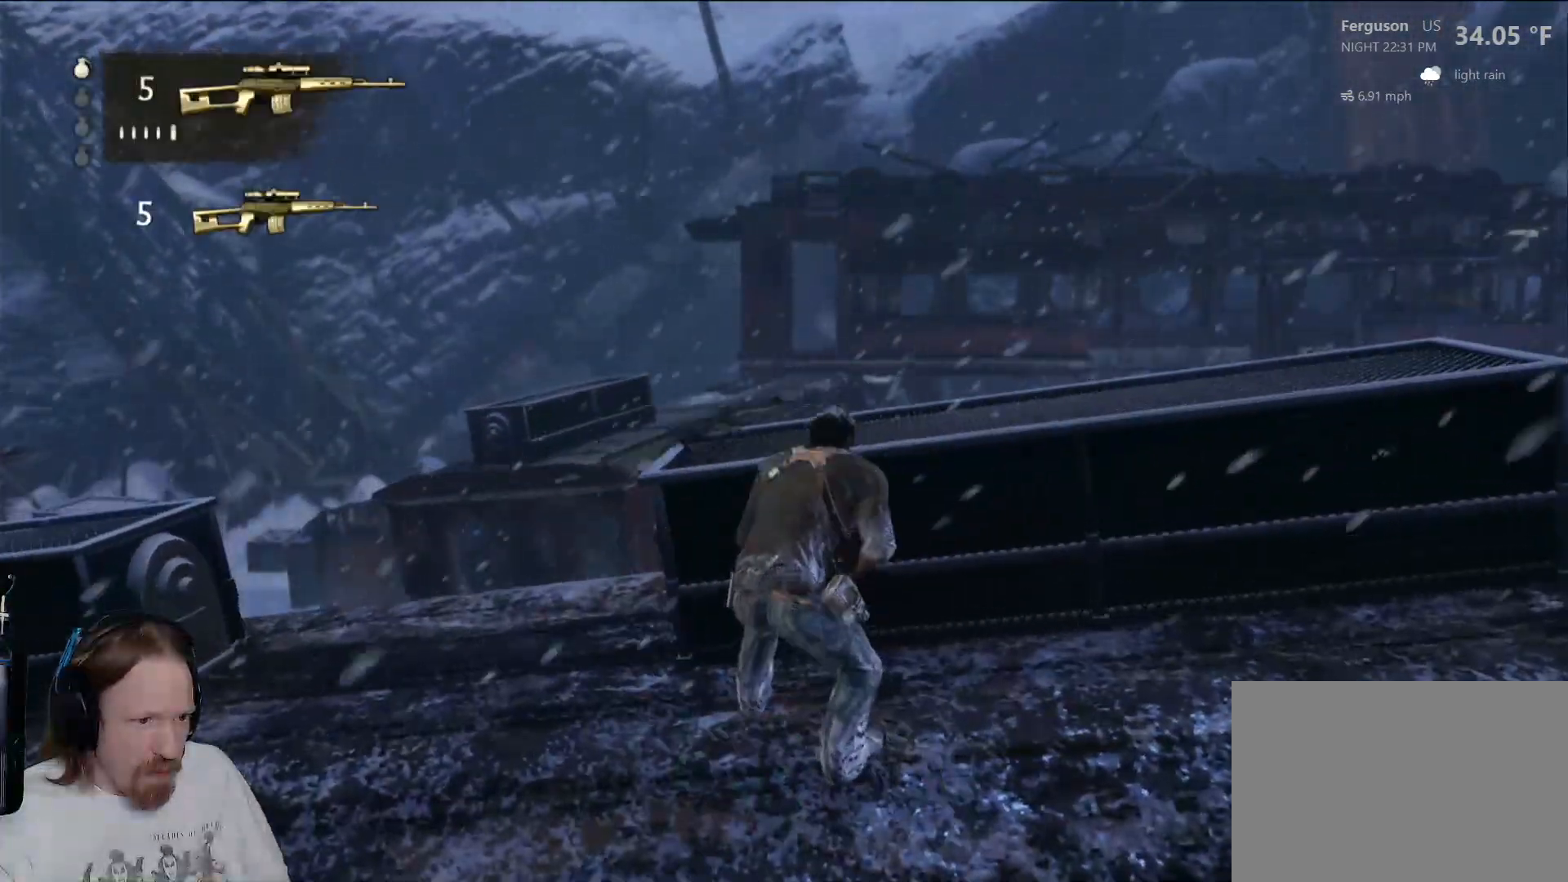
{"buttons": [], "left_stick": "right", "right_stick": "down-right", "events": [[50, "CIRCLE", "up"], [150, "left_stick", "right"], [267, "right_stick", "down-right"]]}
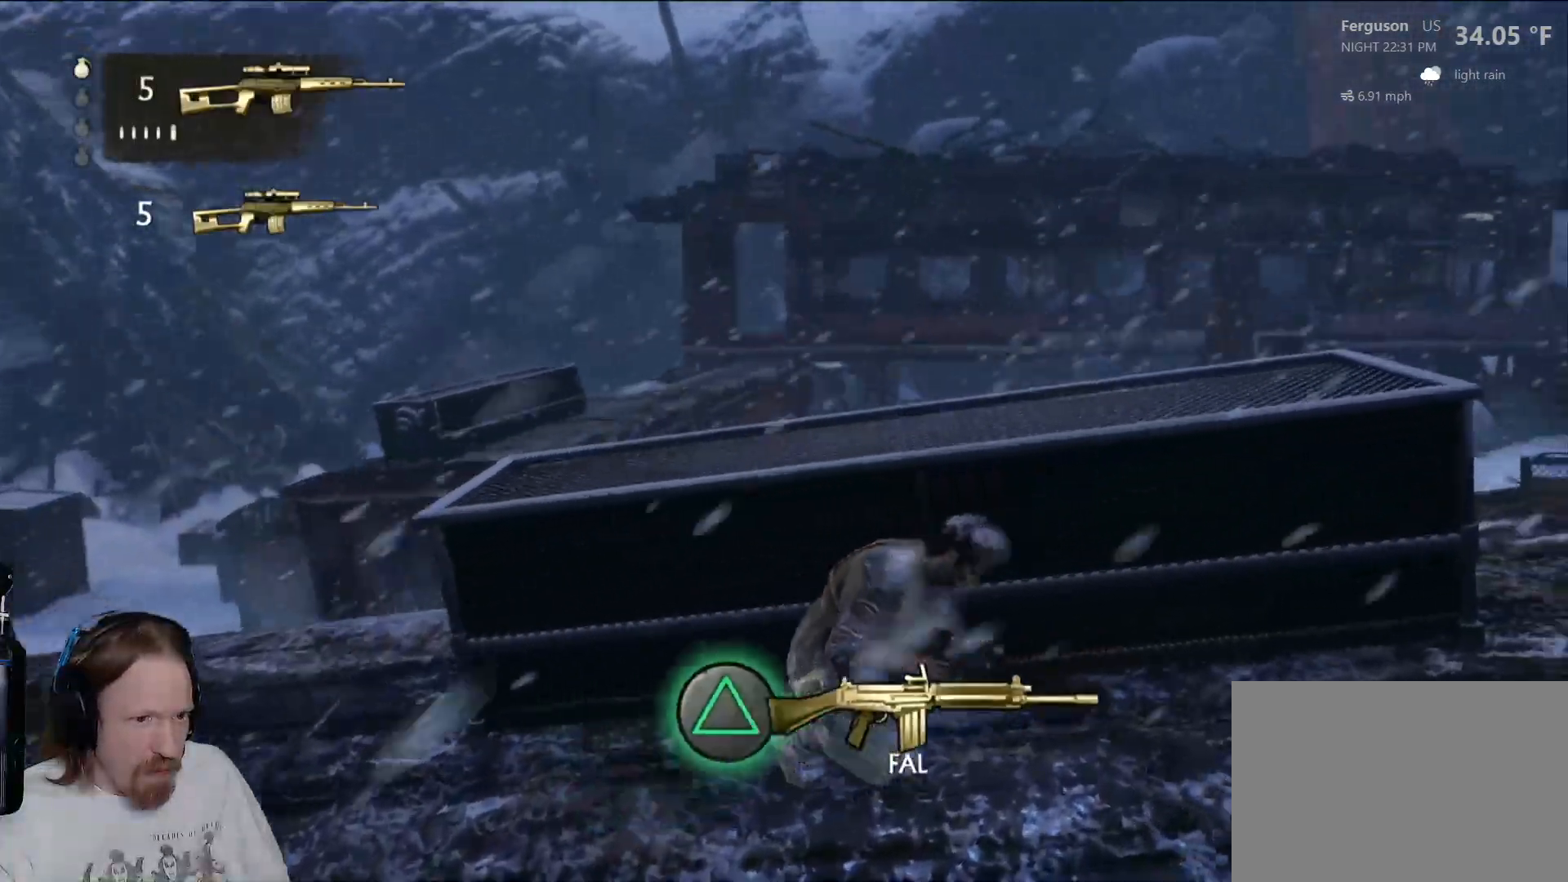
{"buttons": [], "left_stick": "right", "right_stick": "center", "events": [[283, "right_stick", "center"]]}
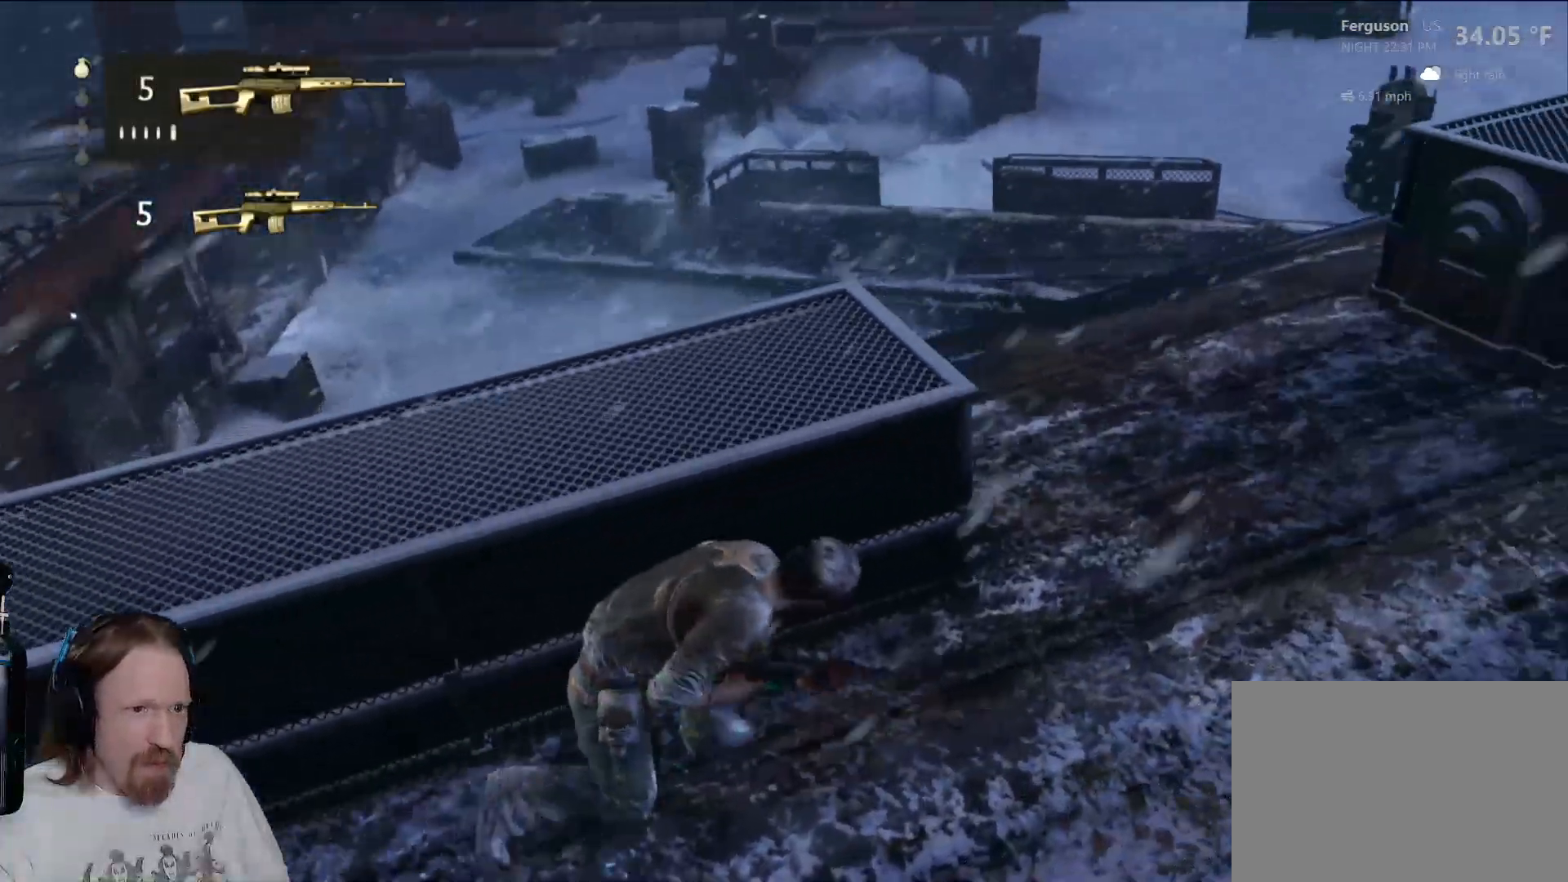
{"buttons": [], "left_stick": "center", "right_stick": "center", "events": [[233, "right_stick", "right"], [367, "left_stick", "center"], [383, "right_stick", "center"]]}
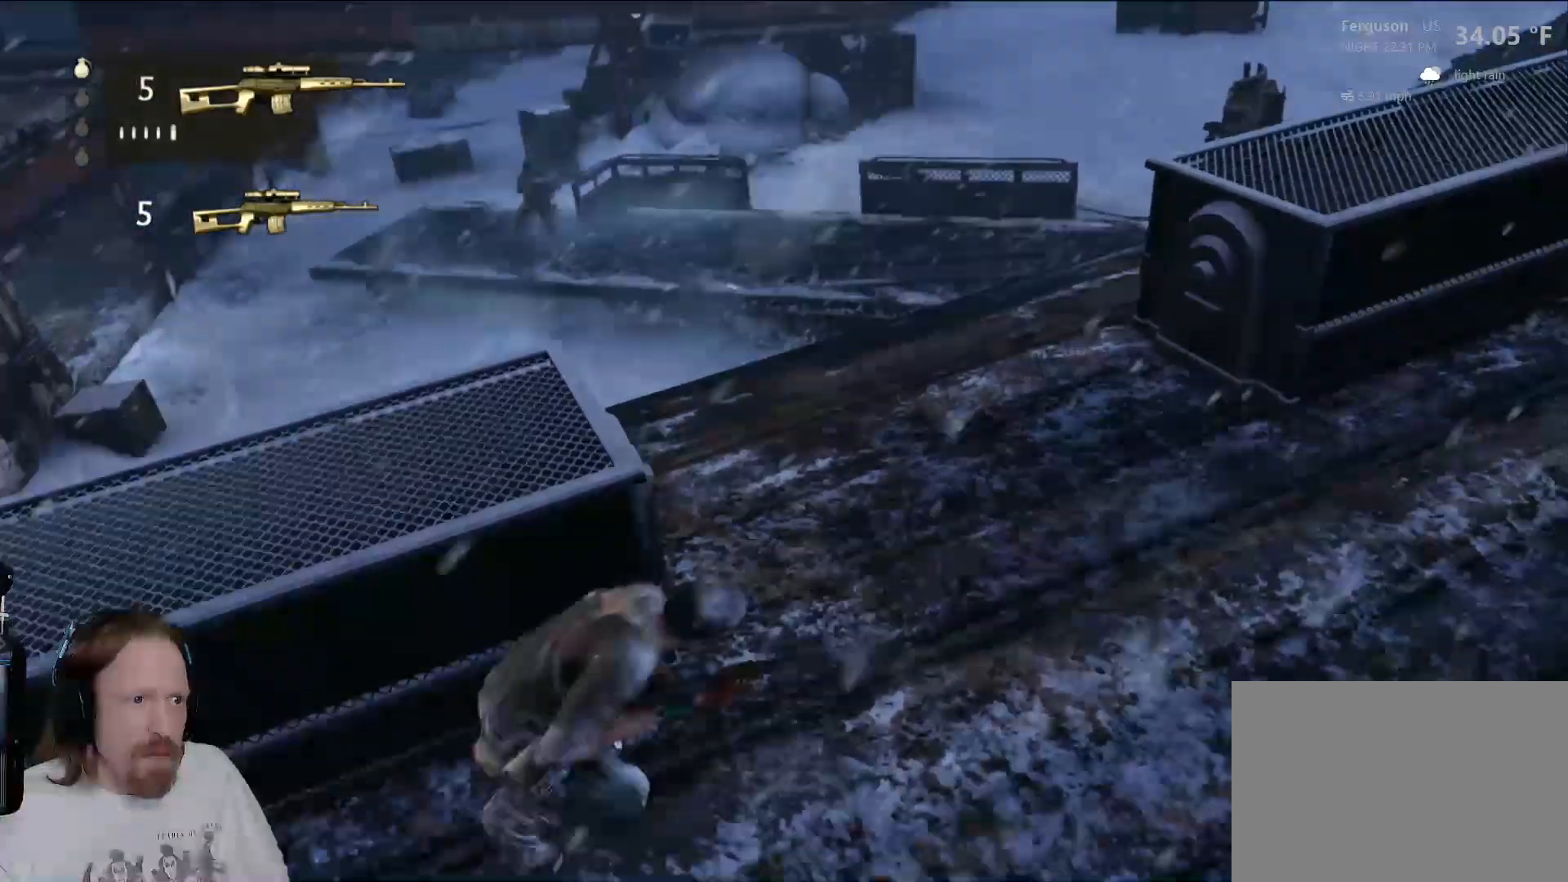
{"buttons": ["CROSS"], "left_stick": "right", "right_stick": "center", "events": [[67, "left_stick", "right"], [117, "right_stick", "up-left"], [183, "left_stick", "up-right"], [283, "right_stick", "center"], [350, "left_stick", "right"], [483, "CROSS", "down"]]}
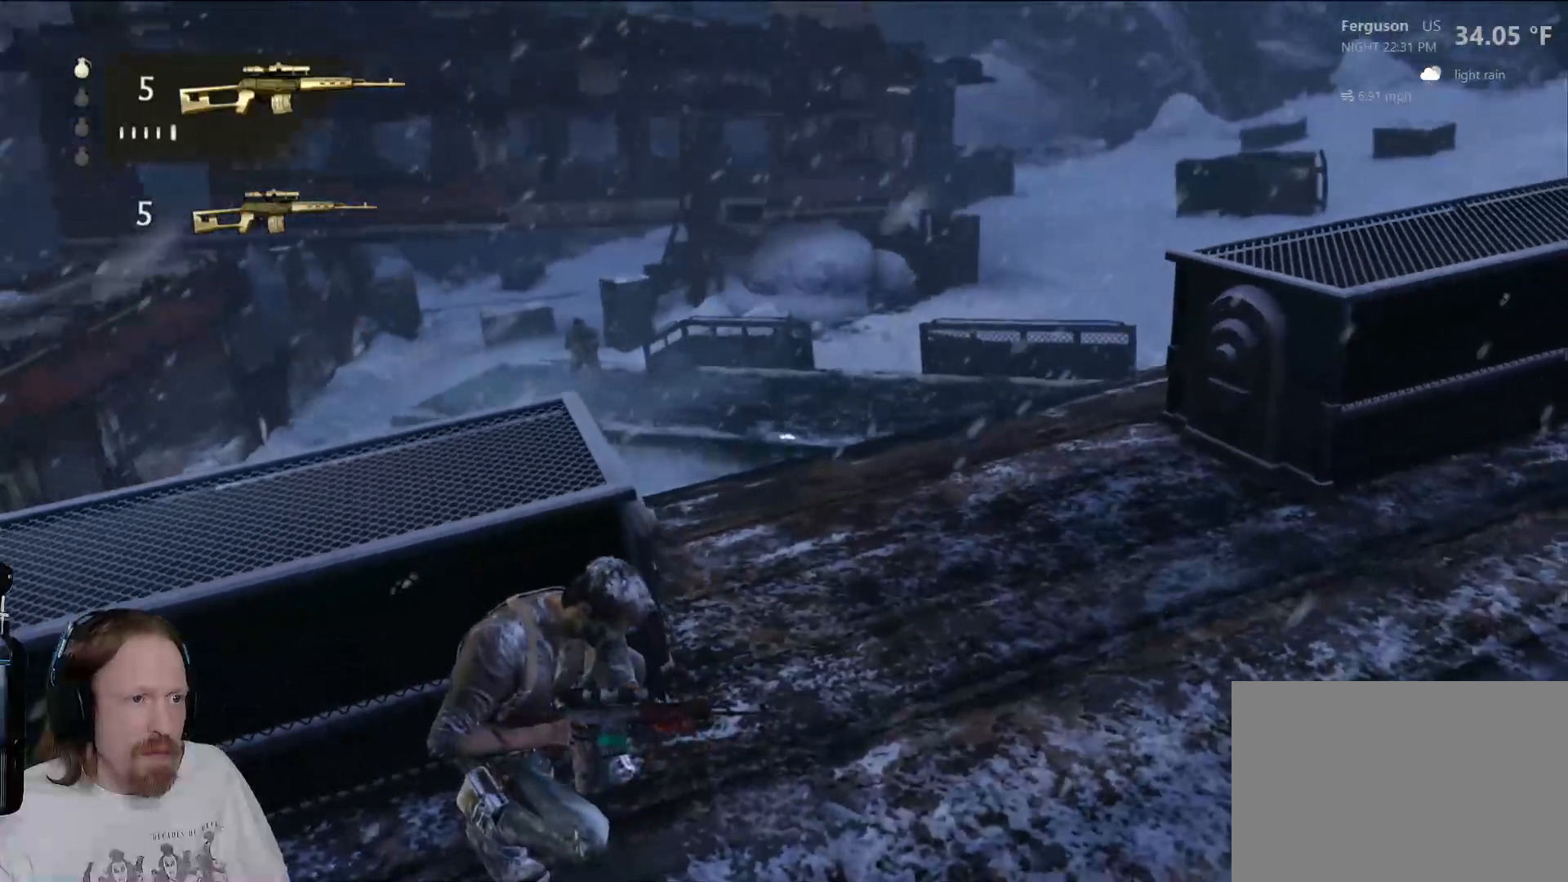
{"buttons": [], "left_stick": "up", "right_stick": "left", "events": [[83, "CROSS", "up"], [83, "left_stick", "up-right"], [200, "left_stick", "up"], [417, "right_stick", "left"]]}